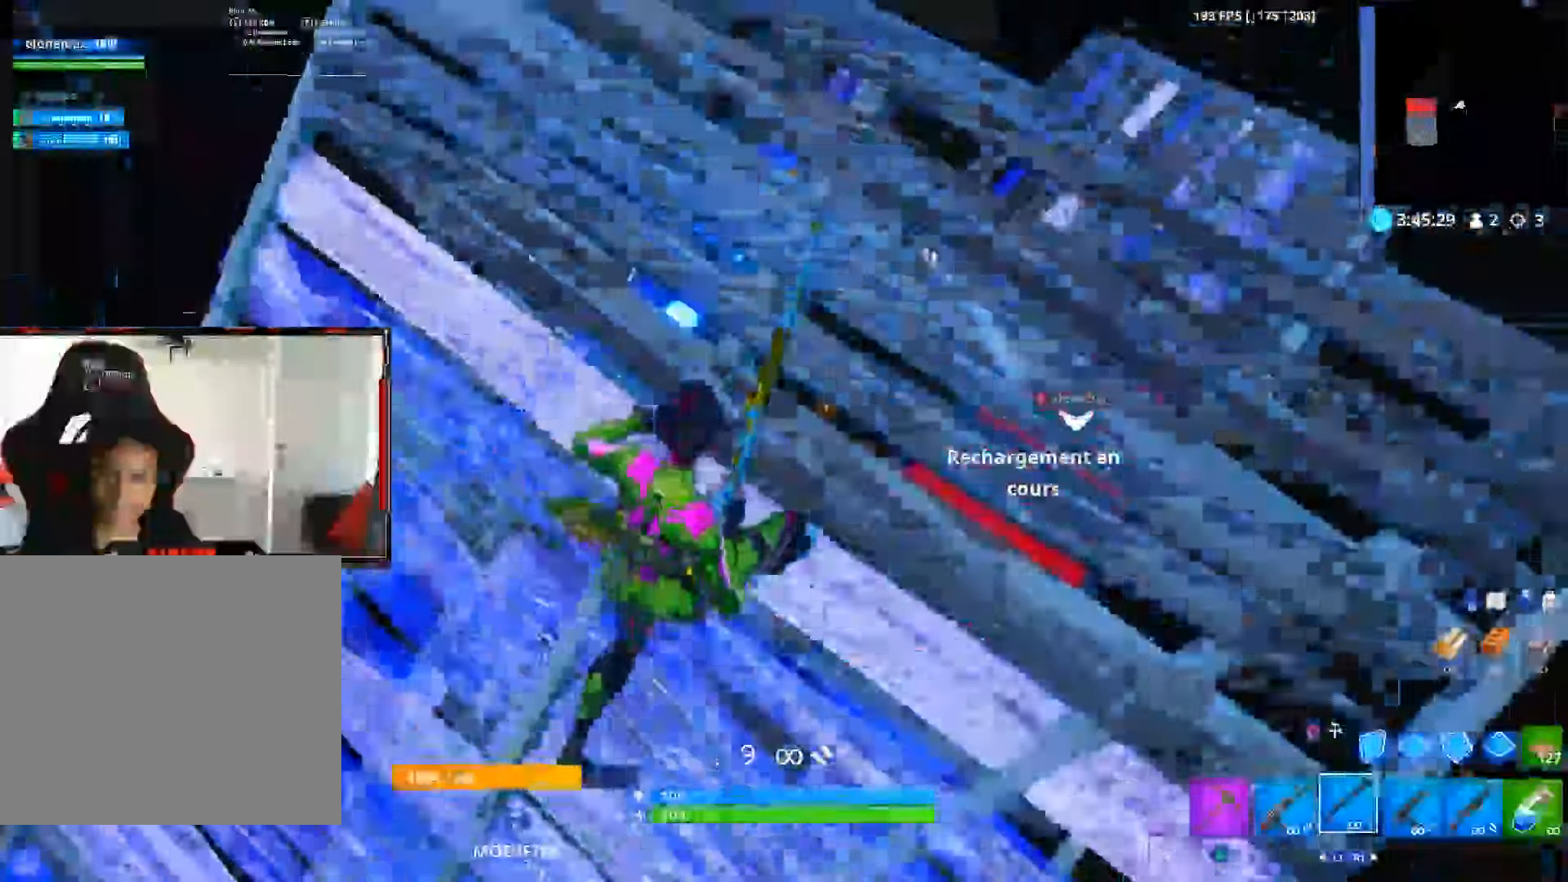
Gameplay with a controller (PlayStation layout); each line is a JSON object with the inputs held at the frame after it. "events" lists button and stick changes between this image and that frame as [ms after this image, input, new state], when the widget could be followed in between. Not read: TOUCHPAD.
{"buttons": [], "left_stick": "up-right", "right_stick": "right"}
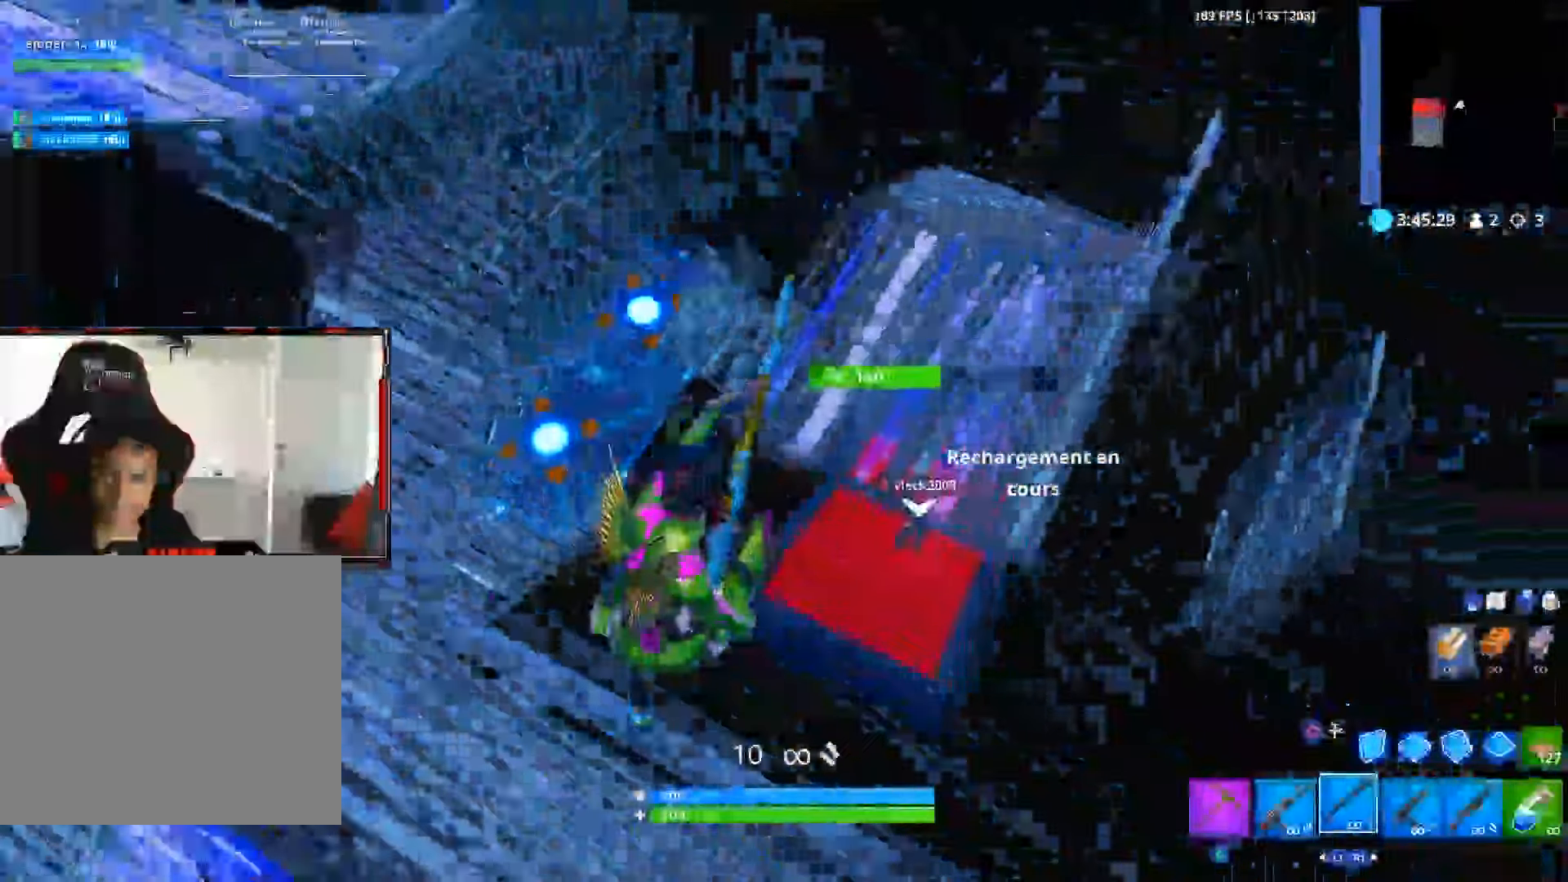
{"buttons": ["CIRCLE"], "left_stick": "down", "right_stick": "down-right", "events": [[33, "right_stick", "center"], [116, "left_stick", "up-left"], [150, "CIRCLE", "down"], [166, "left_stick", "left"], [216, "CIRCLE", "up"], [266, "left_stick", "down-left"], [400, "left_stick", "down"], [450, "CIRCLE", "down"], [483, "right_stick", "down-right"]]}
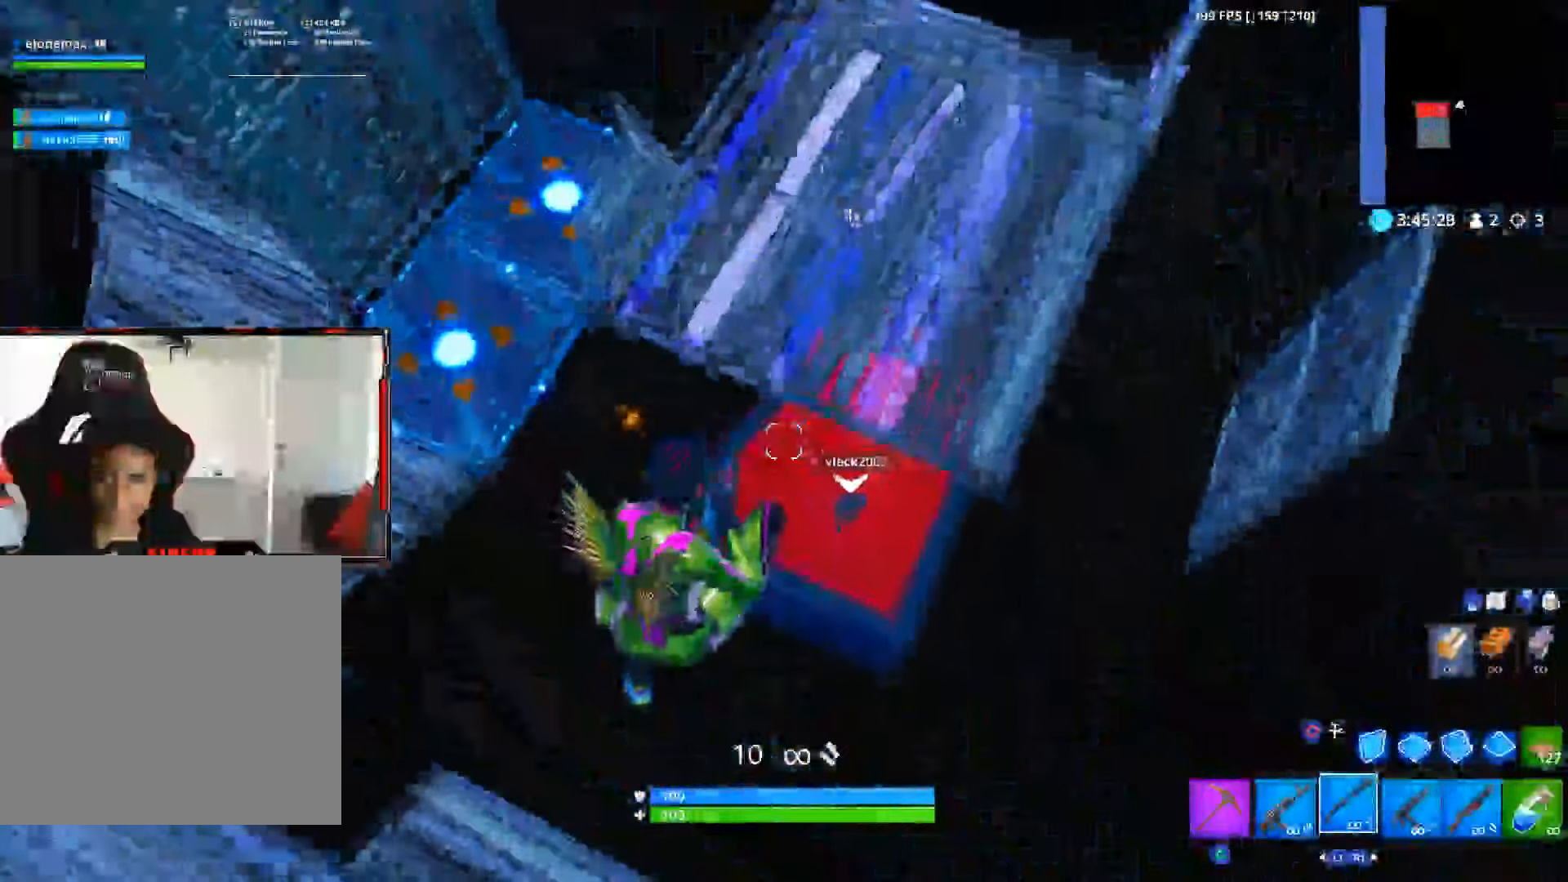
{"buttons": ["R1"], "left_stick": "up", "right_stick": "down-left", "events": [[33, "CIRCLE", "up"], [150, "right_stick", "up-right"], [183, "L2", "down"], [200, "R2", "down"], [233, "left_stick", "right"], [250, "right_stick", "center"], [300, "CIRCLE", "down"], [300, "R2", "up"], [300, "left_stick", "up"], [316, "L2", "up"], [366, "CIRCLE", "up"], [416, "L1", "down"], [416, "R1", "down"], [433, "right_stick", "down"], [483, "right_stick", "down-left"], [500, "L1", "up"]]}
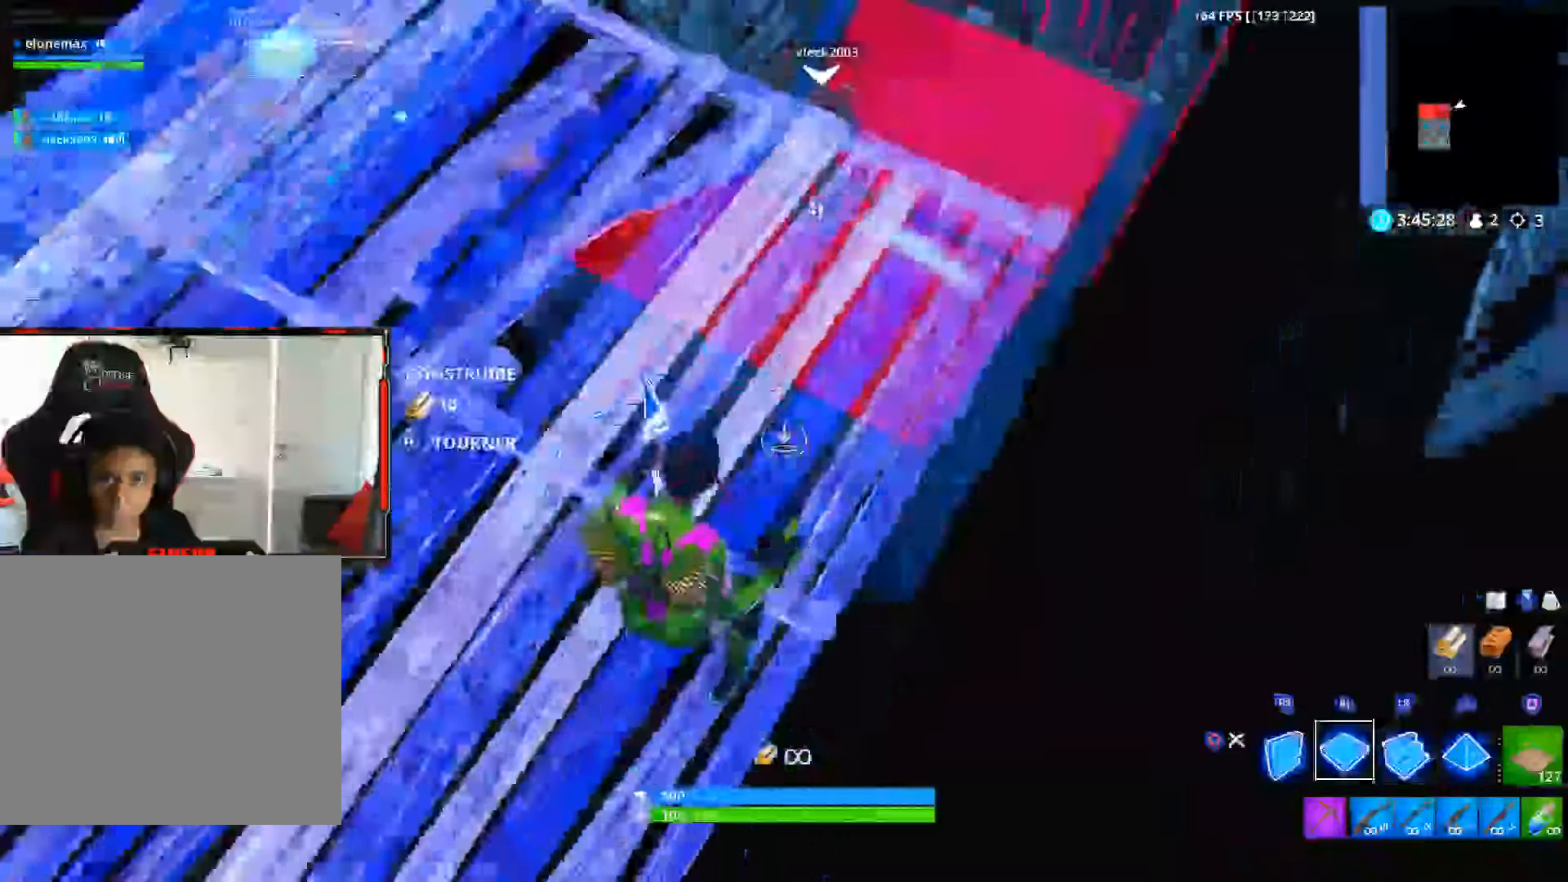
{"buttons": [], "left_stick": "left", "right_stick": "center", "events": [[16, "R1", "up"], [16, "right_stick", "down"], [33, "right_stick", "up-left"], [83, "L1", "down"], [83, "R1", "down"], [166, "right_stick", "center"], [183, "L1", "up"], [200, "R1", "up"], [250, "L1", "down"], [250, "R1", "down"], [366, "CIRCLE", "down"], [366, "L1", "up"], [400, "R1", "up"], [466, "CIRCLE", "up"], [466, "left_stick", "left"]]}
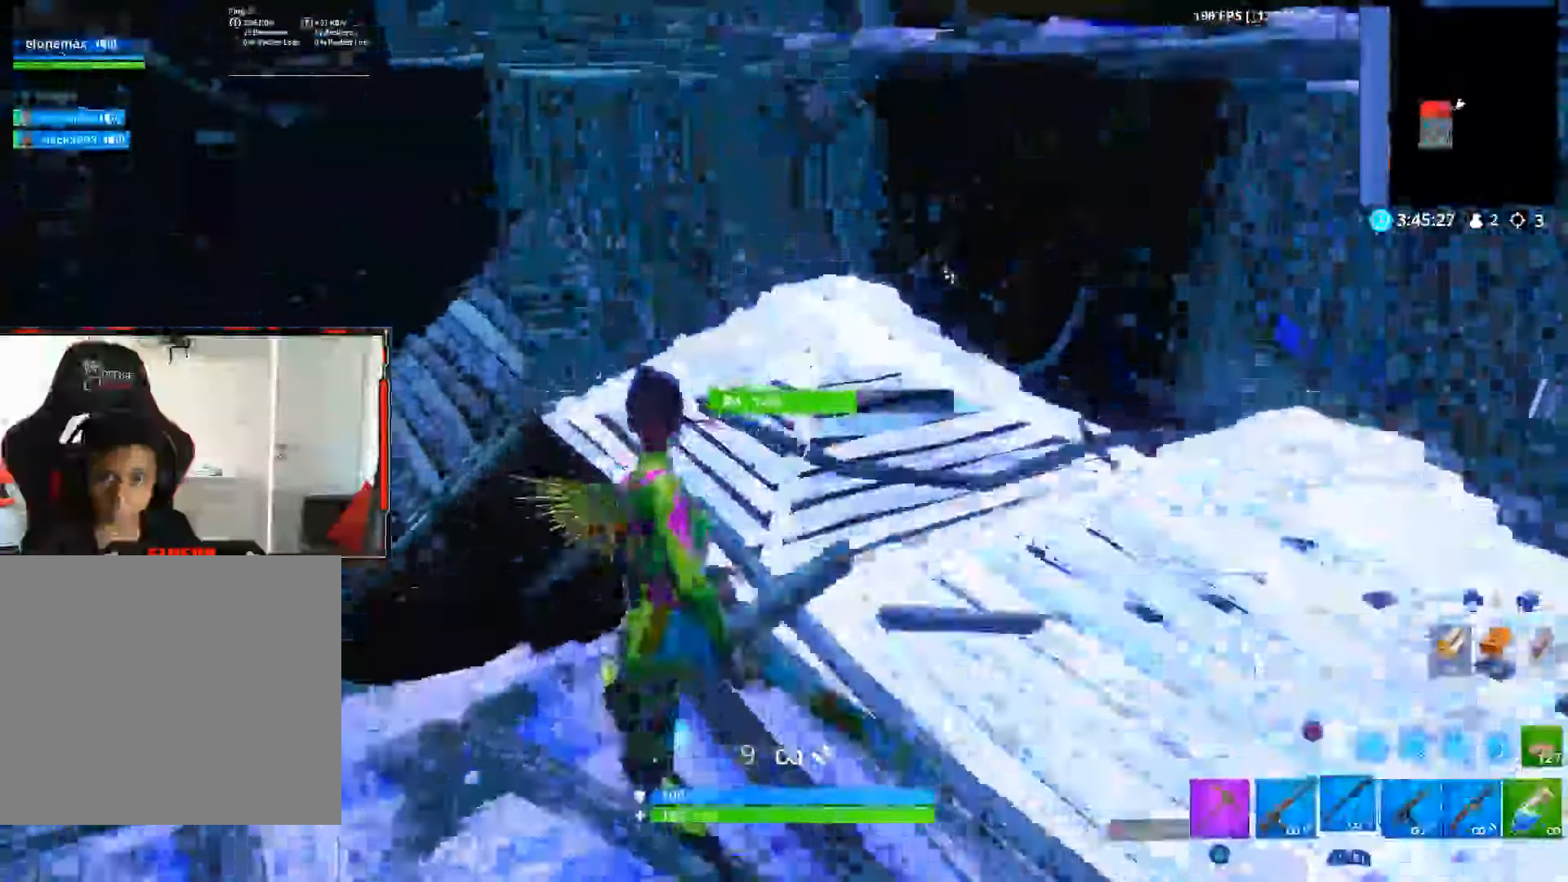
{"buttons": ["R2"], "left_stick": "up-right", "right_stick": "center"}
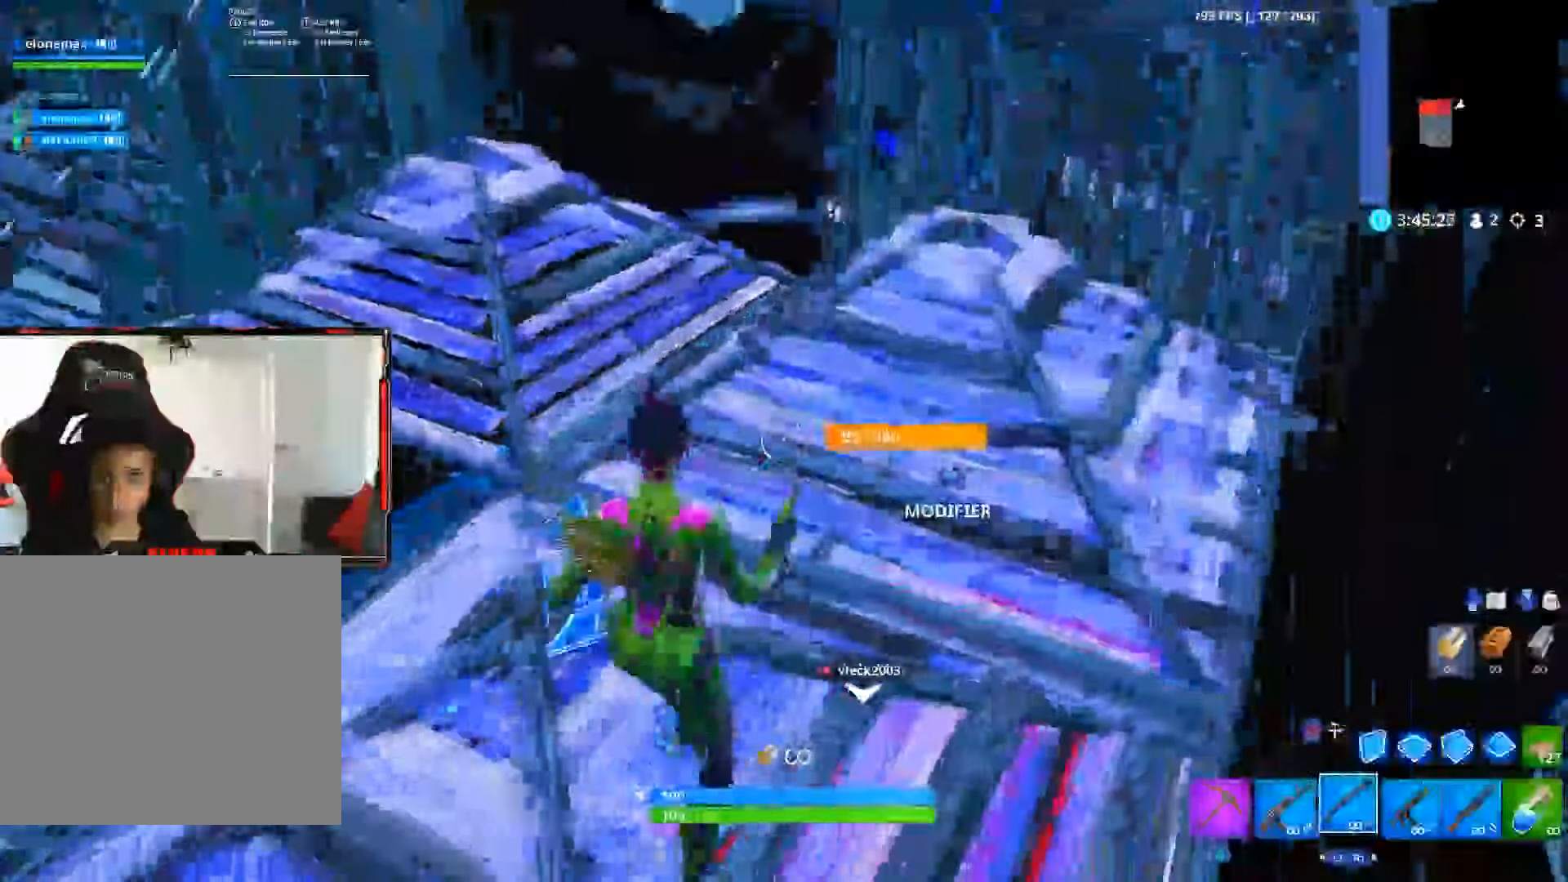
{"buttons": ["SQUARE", "R2"], "left_stick": "right", "right_stick": "center", "events": [[33, "R2", "up"], [216, "left_stick", "center"], [250, "right_stick", "down-right"], [316, "right_stick", "center"], [350, "left_stick", "right"], [466, "R2", "down"], [483, "SQUARE", "down"]]}
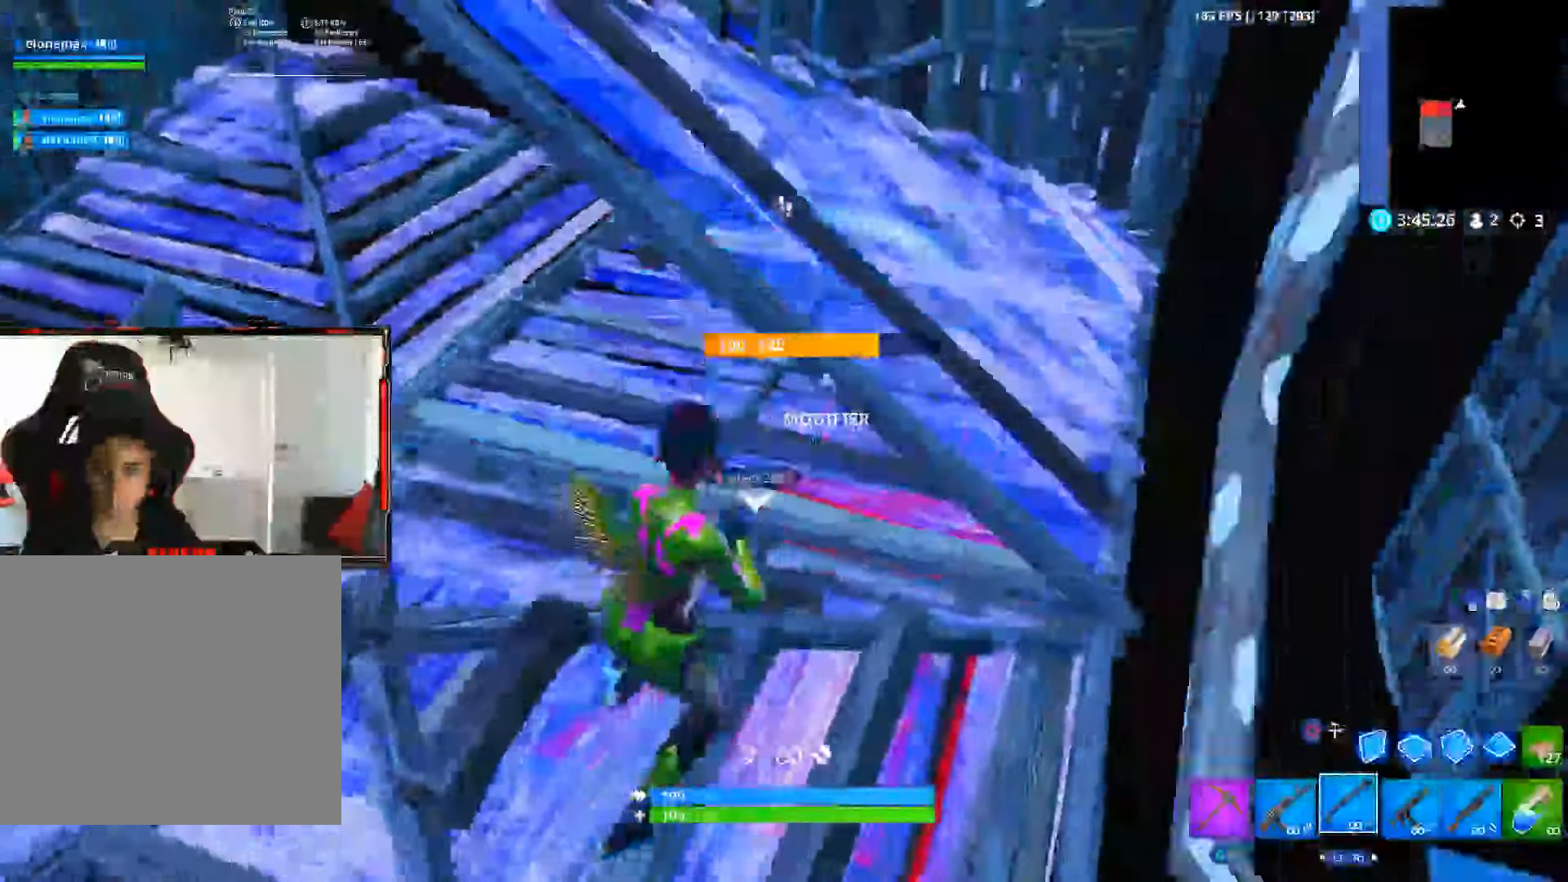
{"buttons": [], "left_stick": "left", "right_stick": "center"}
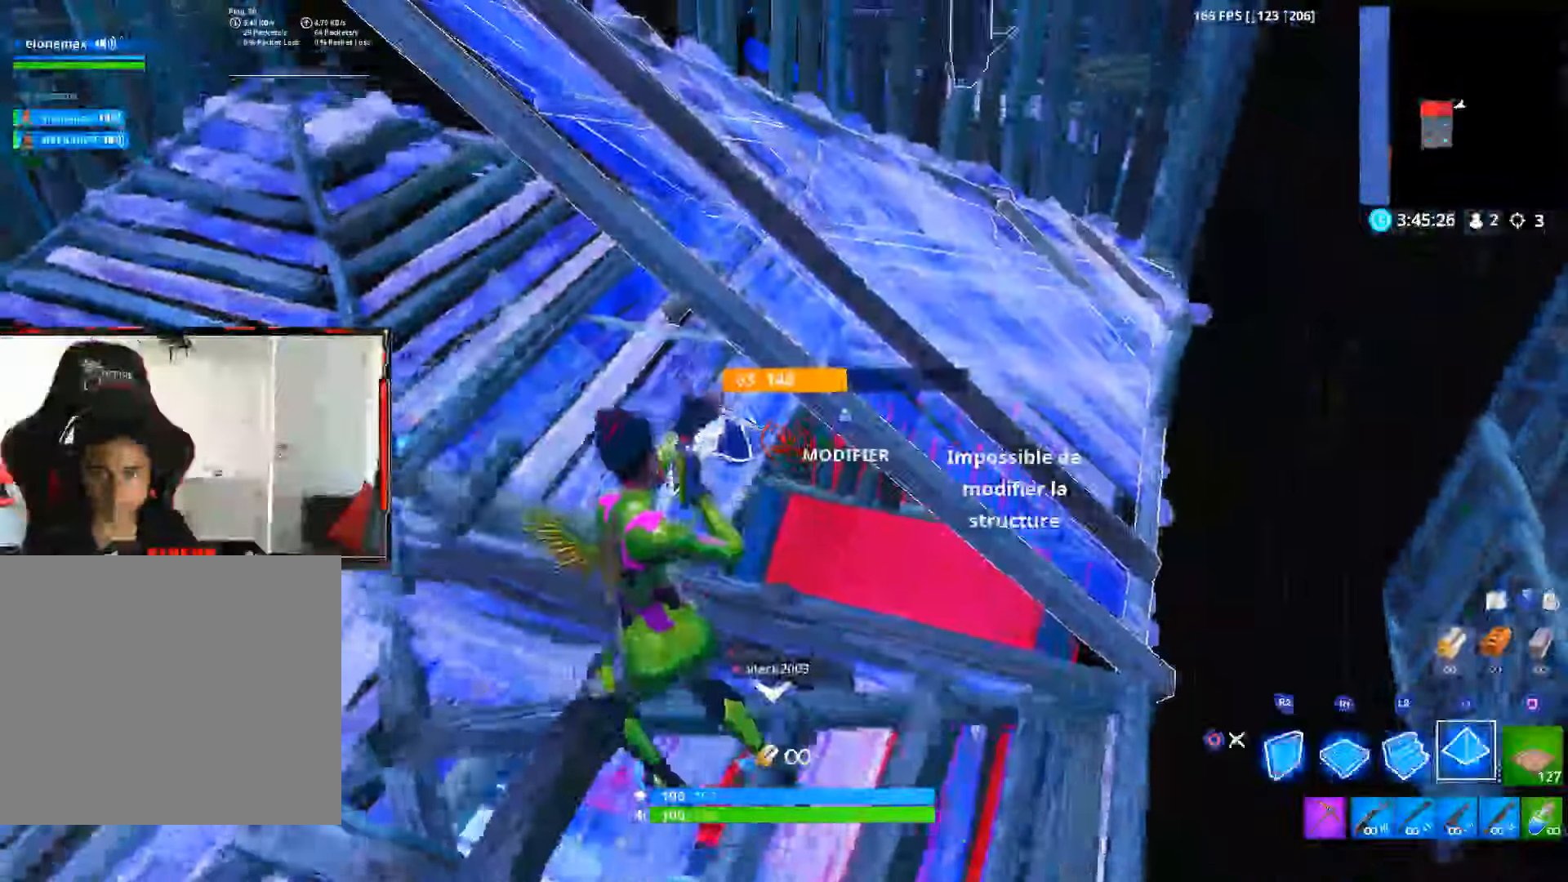
{"buttons": ["SQUARE", "R2"], "left_stick": "up-left", "right_stick": "center", "events": [[150, "CIRCLE", "down"], [267, "CIRCLE", "up"], [433, "R2", "down"], [433, "left_stick", "up-left"], [467, "SQUARE", "down"]]}
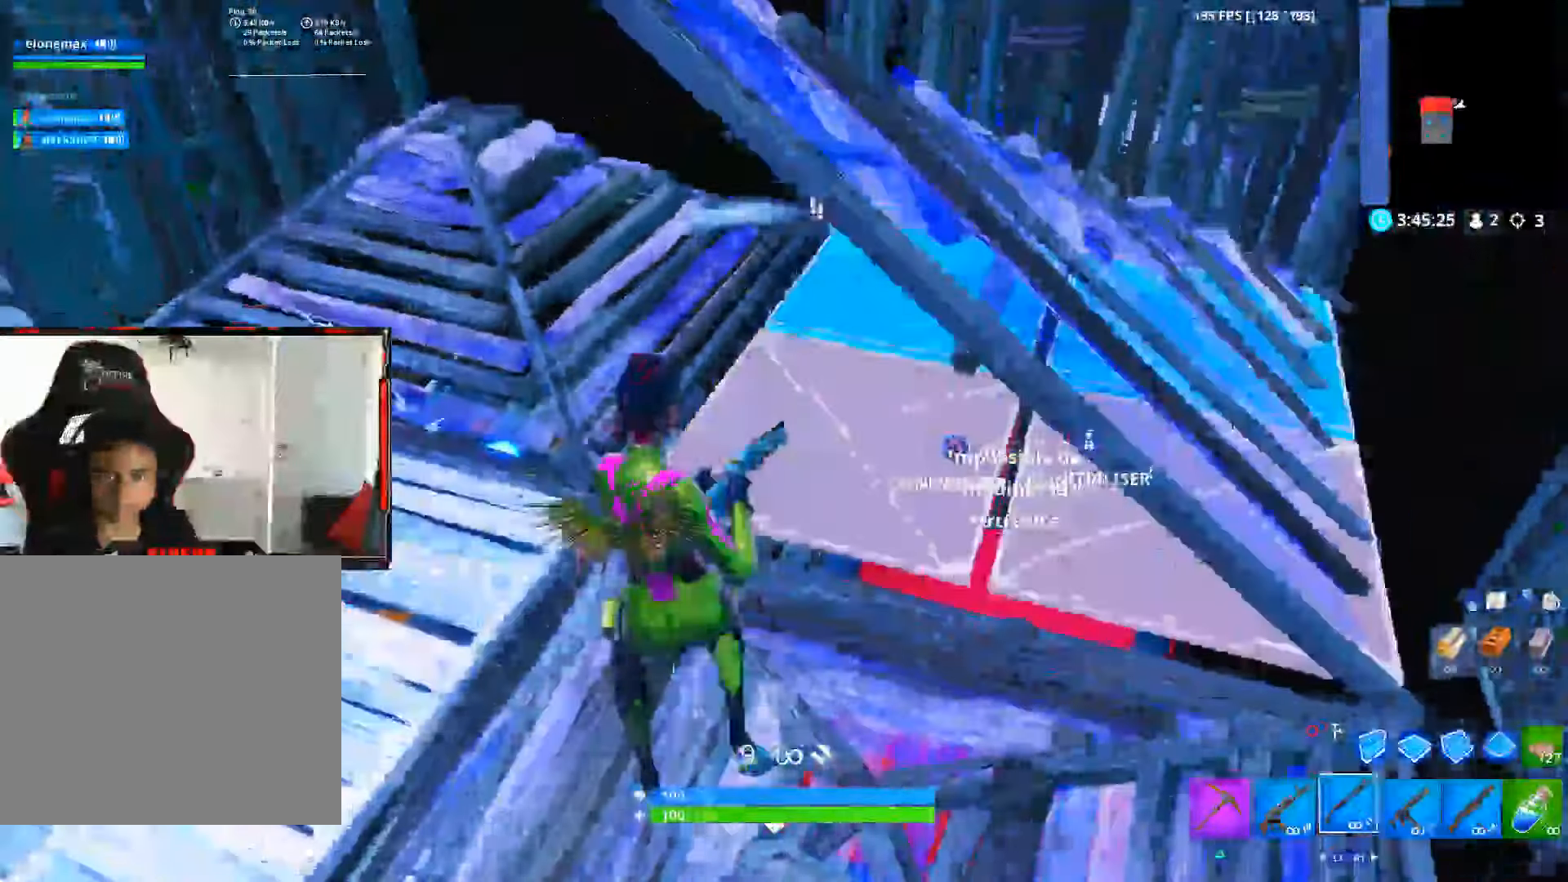
{"buttons": [], "left_stick": "down-left", "right_stick": "left", "events": [[33, "CIRCLE", "down"], [33, "SQUARE", "up"], [67, "R2", "up"], [83, "CIRCLE", "up"], [283, "right_stick", "down-left"], [383, "left_stick", "down-left"], [400, "right_stick", "left"]]}
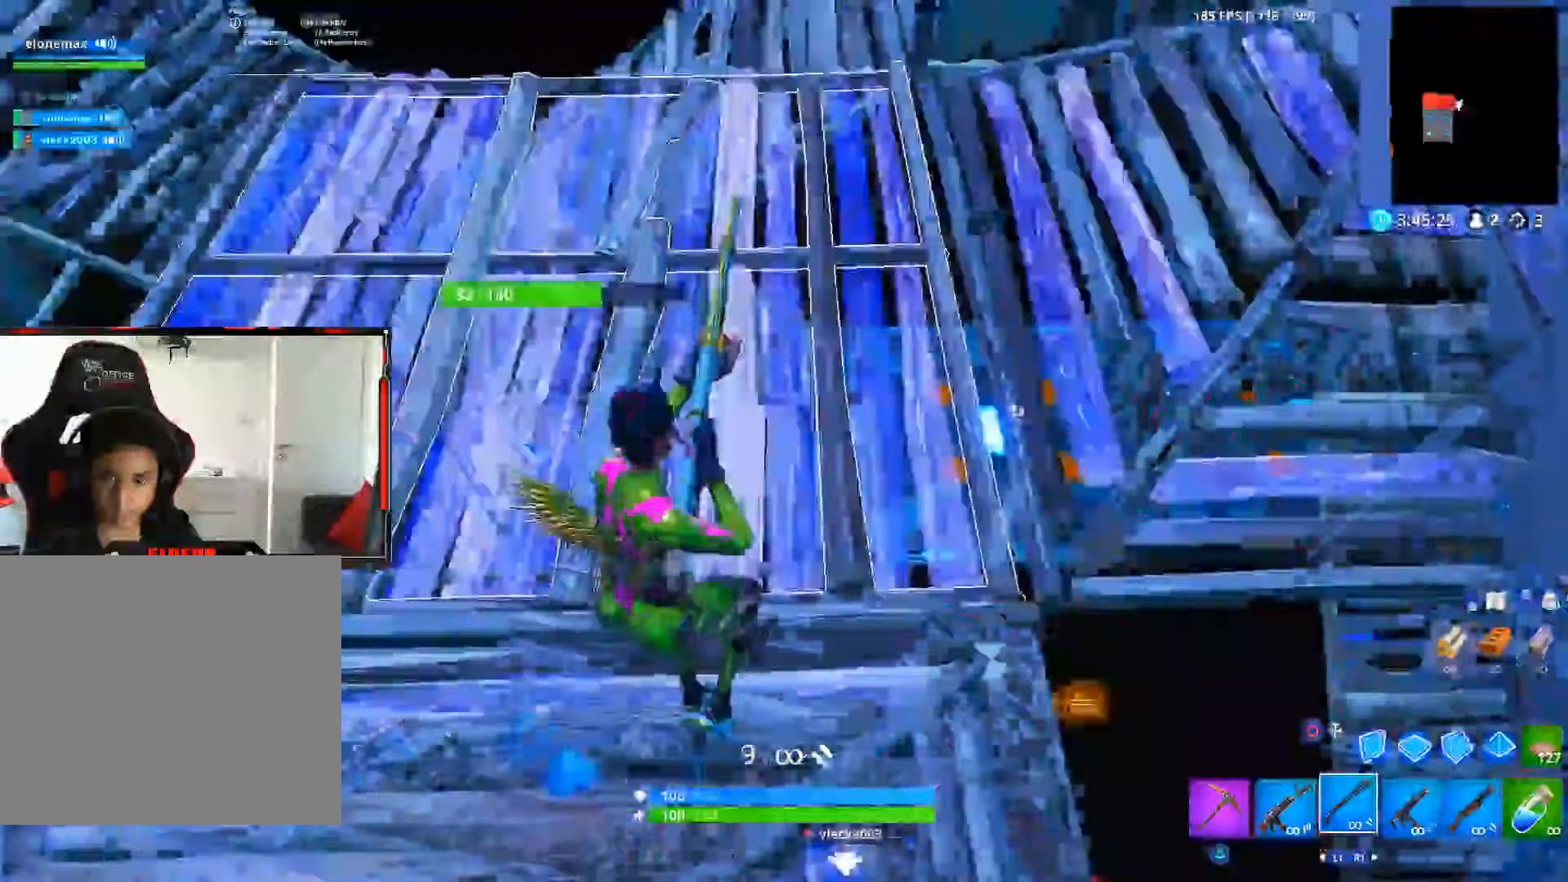
{"buttons": [], "left_stick": "up-left", "right_stick": "center", "events": [[83, "right_stick", "center"], [167, "CIRCLE", "down"], [267, "CIRCLE", "up"], [267, "L1", "down"], [267, "left_stick", "up-left"], [333, "CIRCLE", "down"], [450, "CIRCLE", "up"], [450, "L1", "up"]]}
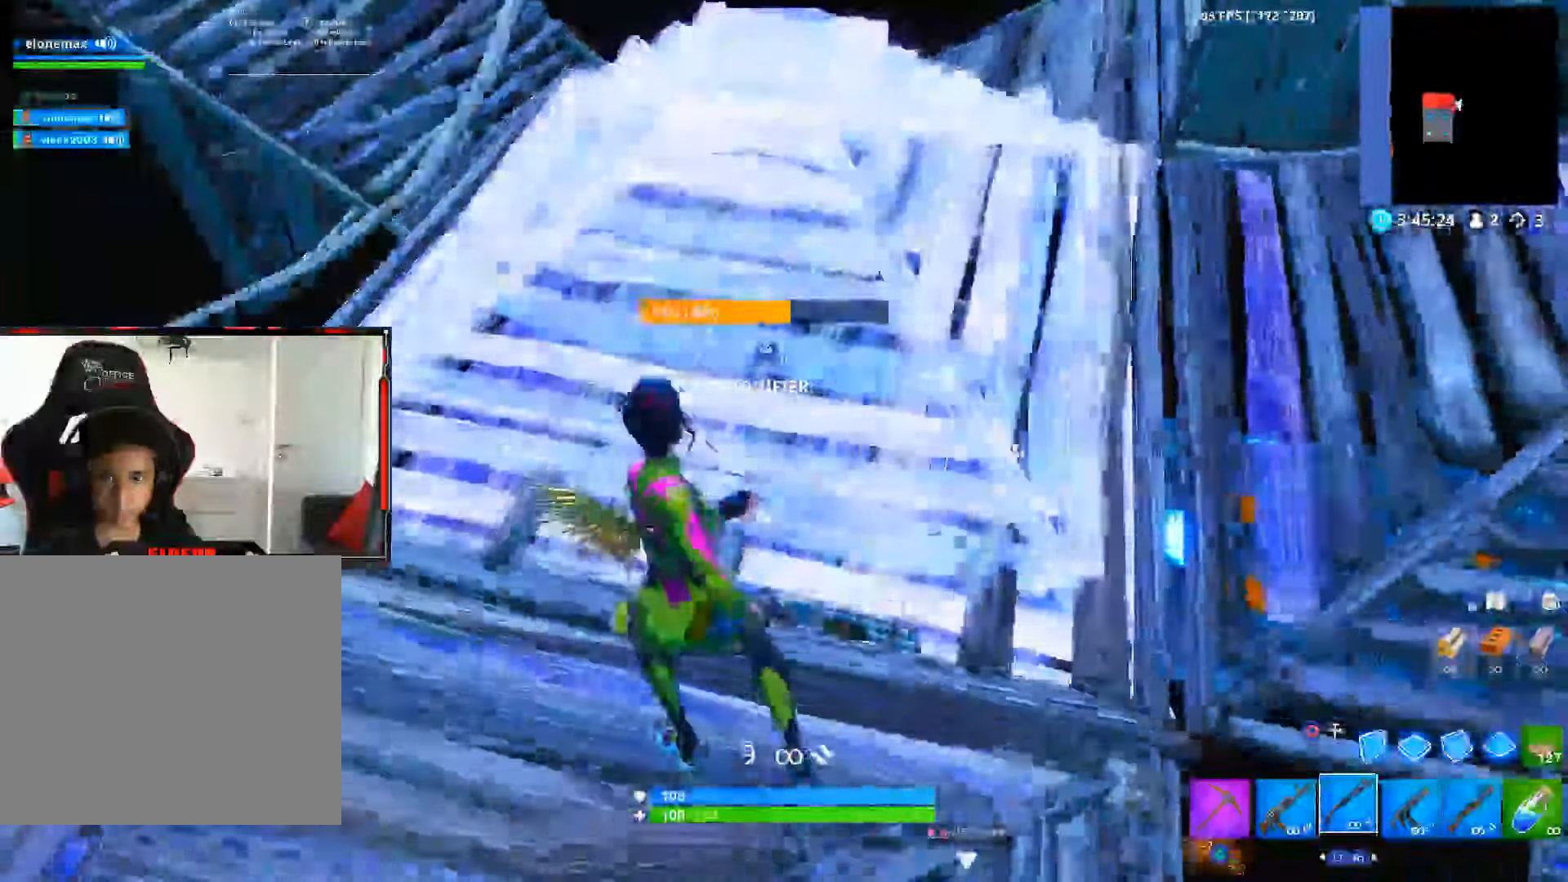
{"buttons": [], "left_stick": "right", "right_stick": "down-right", "events": [[200, "right_stick", "down-right"], [267, "left_stick", "up-right"], [500, "left_stick", "right"]]}
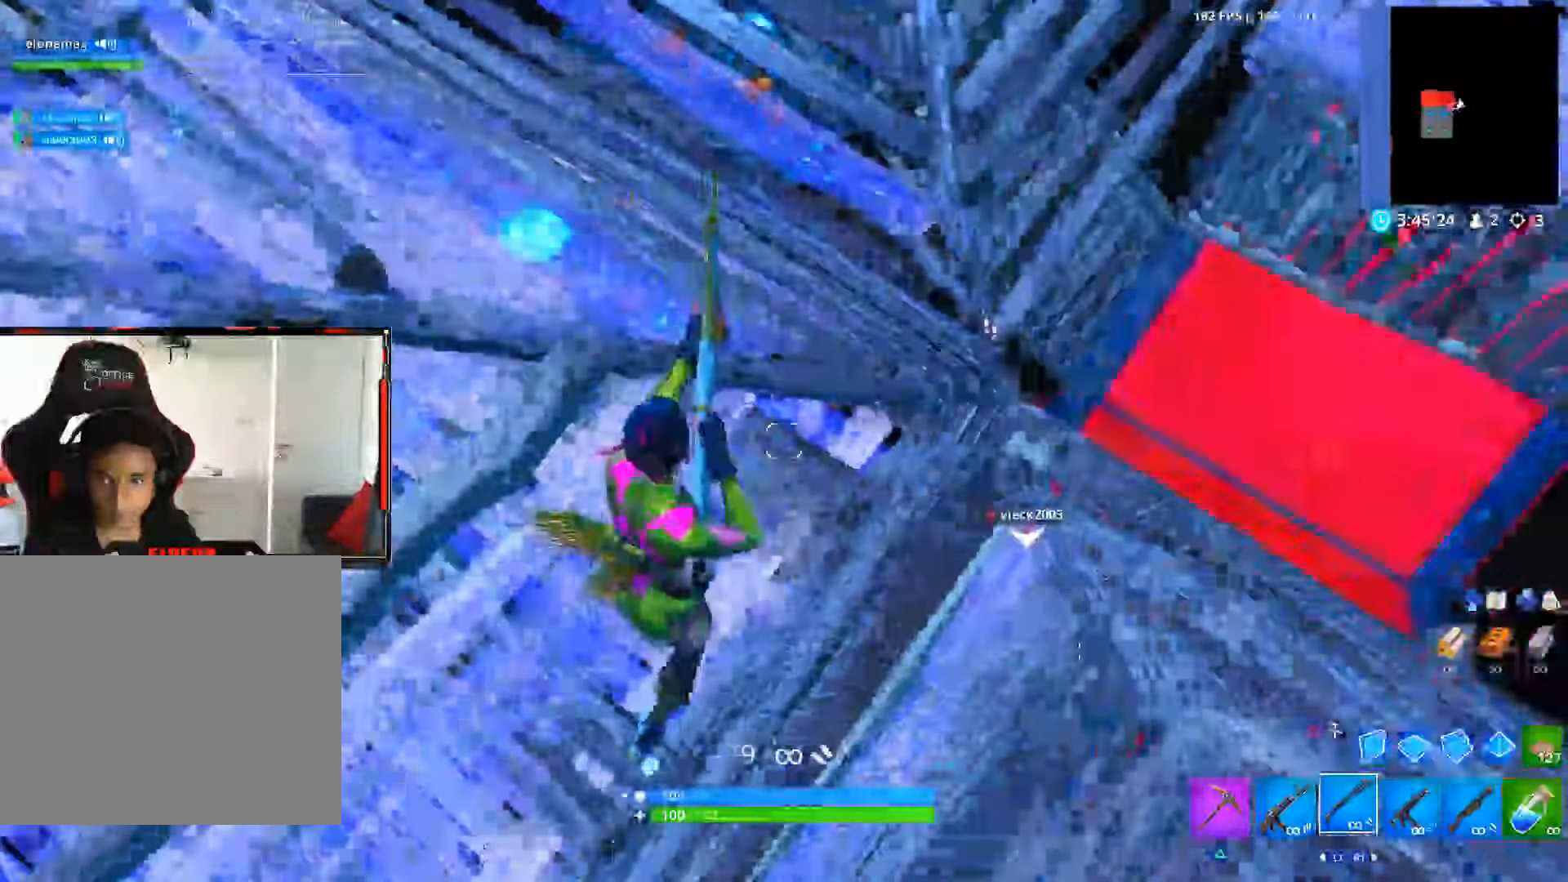
{"buttons": [], "left_stick": "left", "right_stick": "right", "events": [[150, "right_stick", "right"], [483, "left_stick", "left"]]}
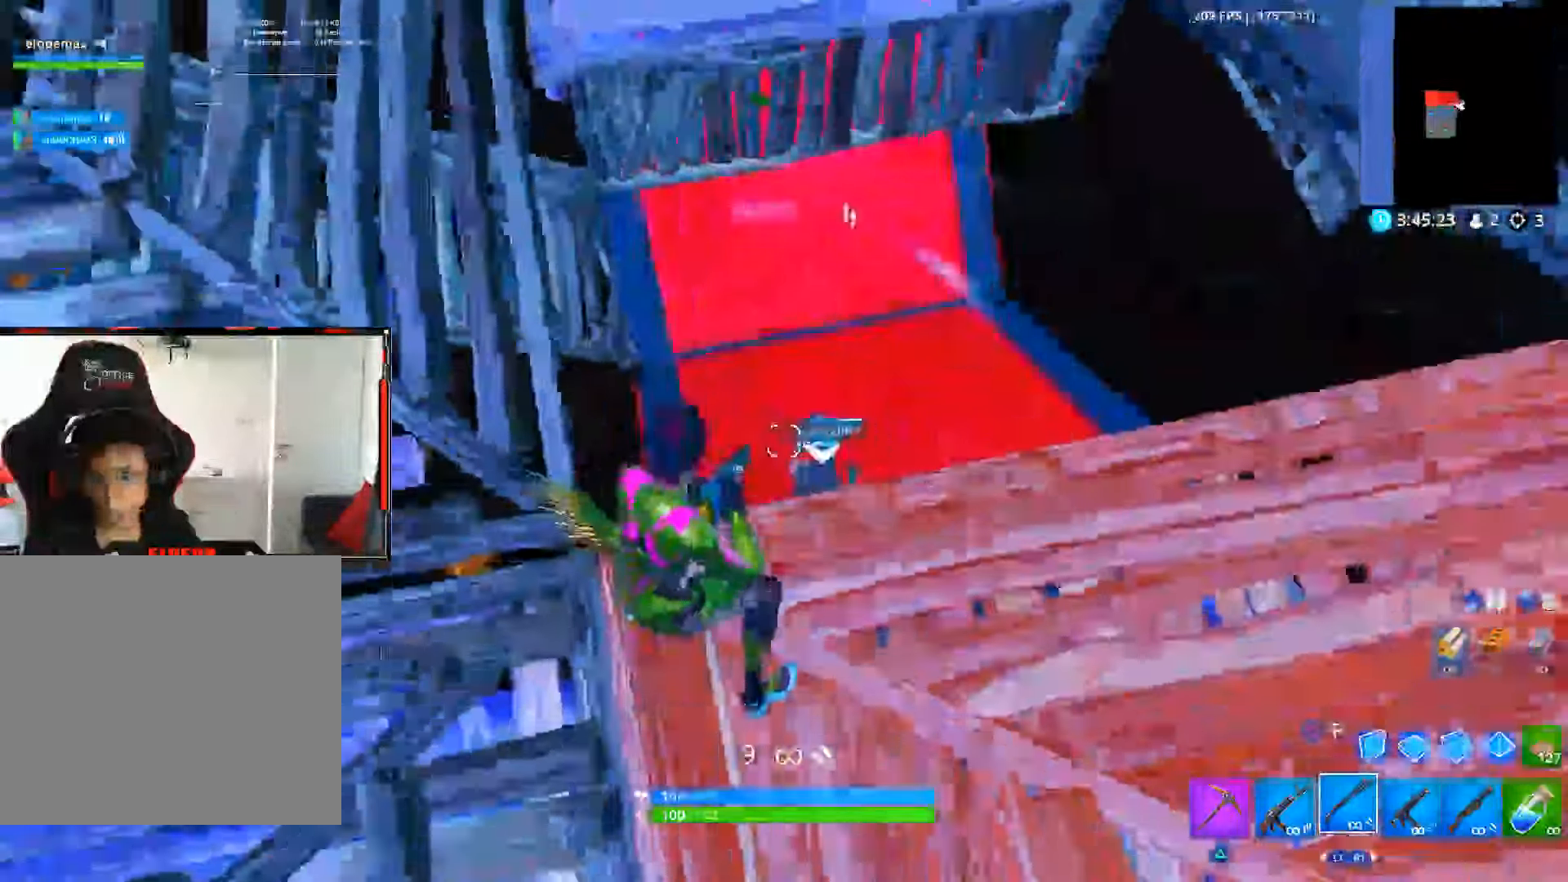
{"buttons": ["L1", "R1"], "left_stick": "left", "right_stick": "center", "events": [[183, "L2", "down"], [233, "R2", "down"], [283, "right_stick", "center"], [300, "CIRCLE", "down"], [333, "L2", "up"], [350, "R2", "up"], [433, "CIRCLE", "up"], [433, "L1", "down"], [467, "R1", "down"]]}
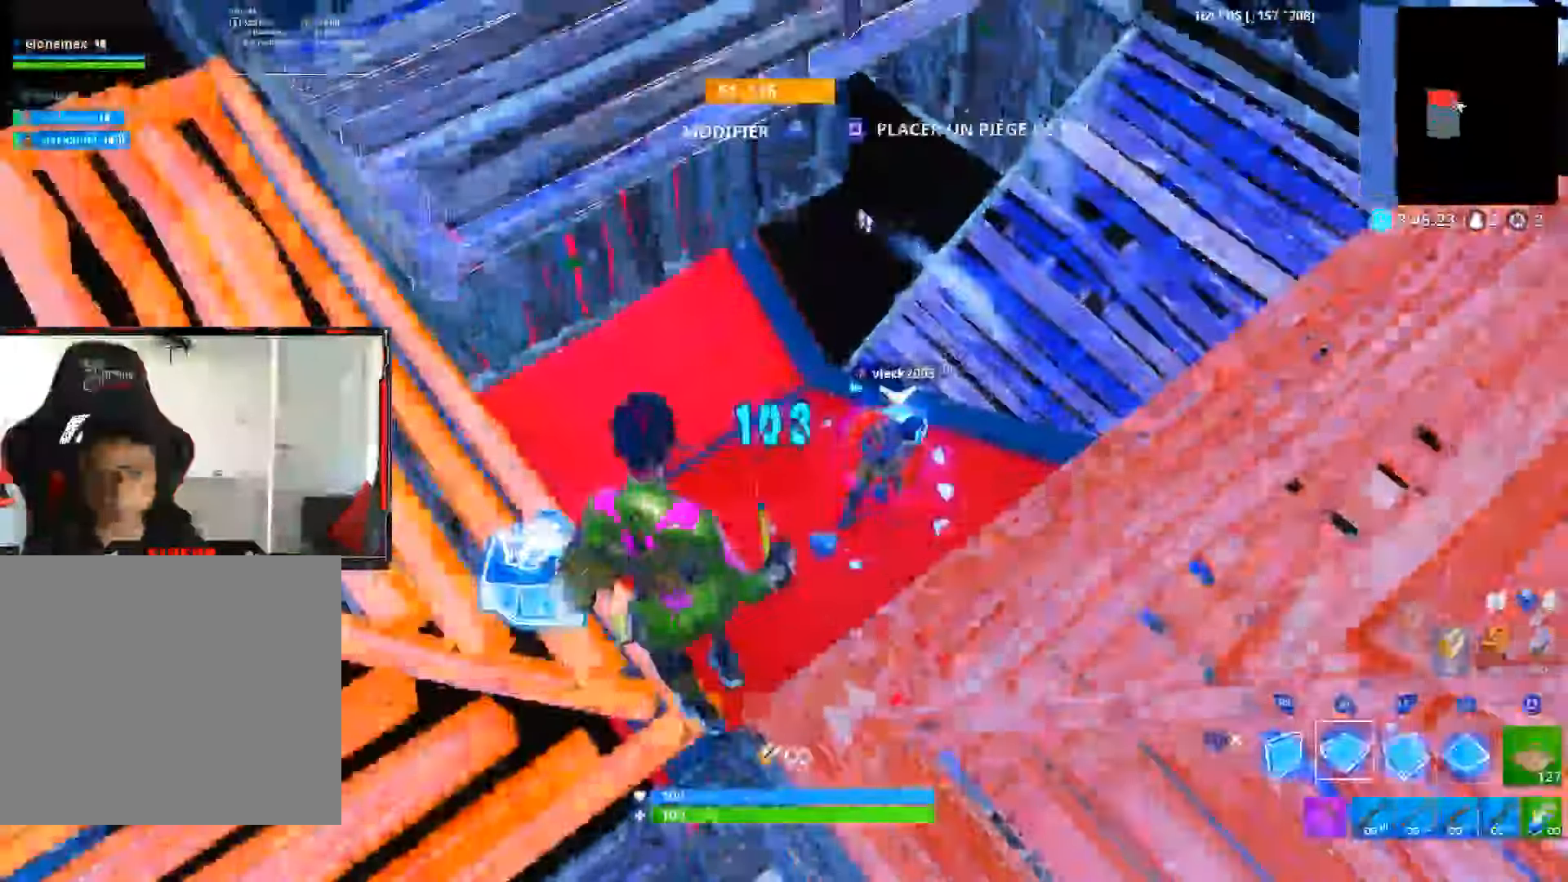
{"buttons": [], "left_stick": "down-right", "right_stick": "up-right", "events": [[17, "L1", "up"], [50, "CIRCLE", "down"], [117, "R1", "up"], [200, "CIRCLE", "up"], [350, "right_stick", "up-right"], [383, "left_stick", "down-right"]]}
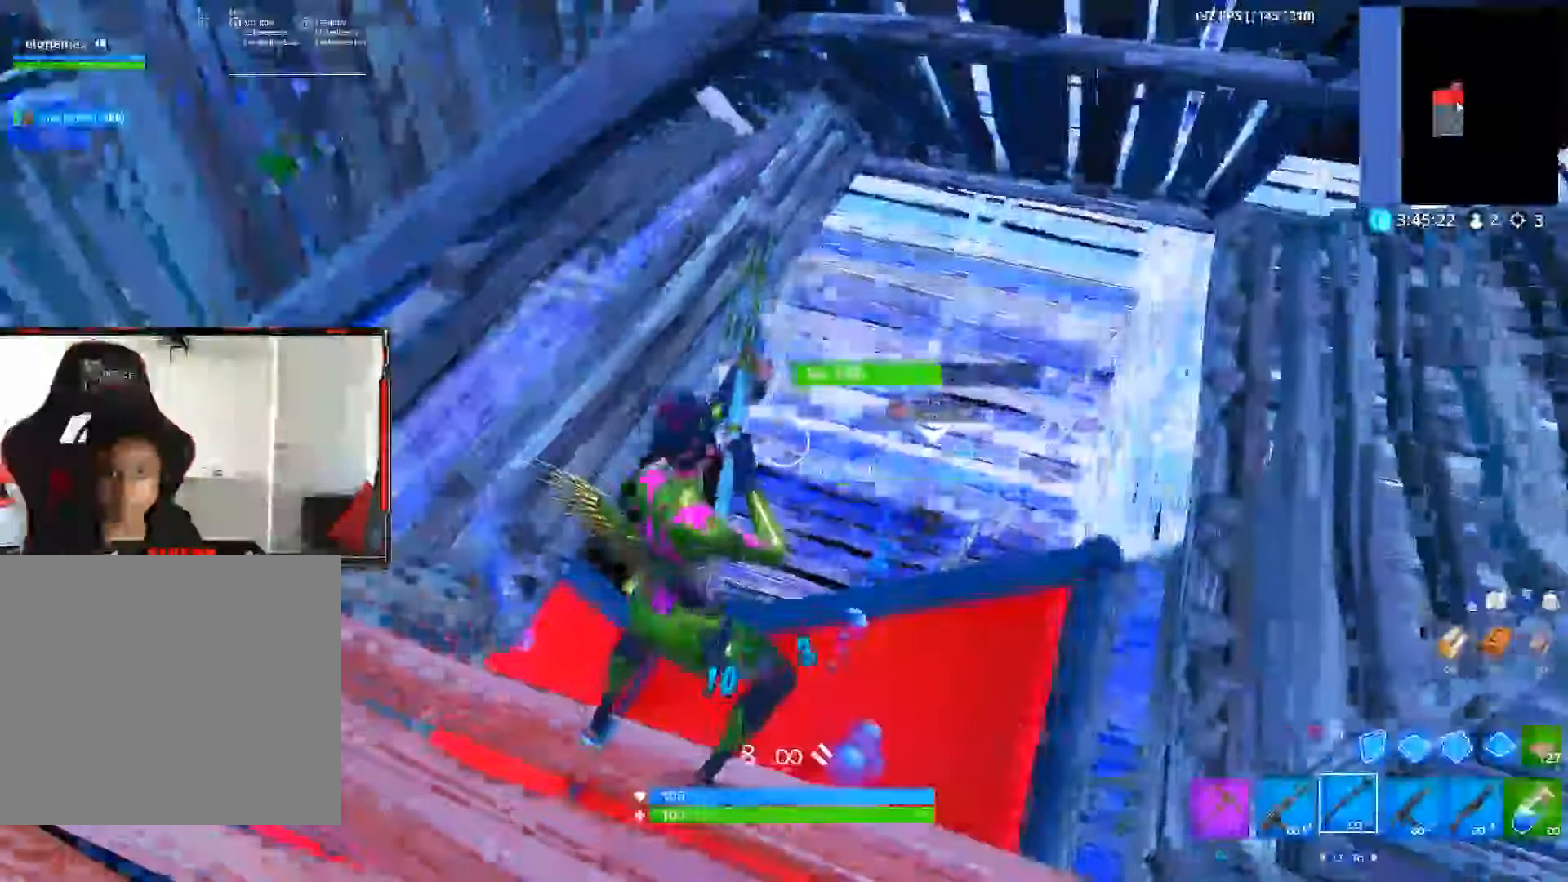
{"buttons": [], "left_stick": "right", "right_stick": "center", "events": [[50, "right_stick", "center"], [250, "left_stick", "right"], [250, "right_stick", "up-right"], [400, "right_stick", "center"]]}
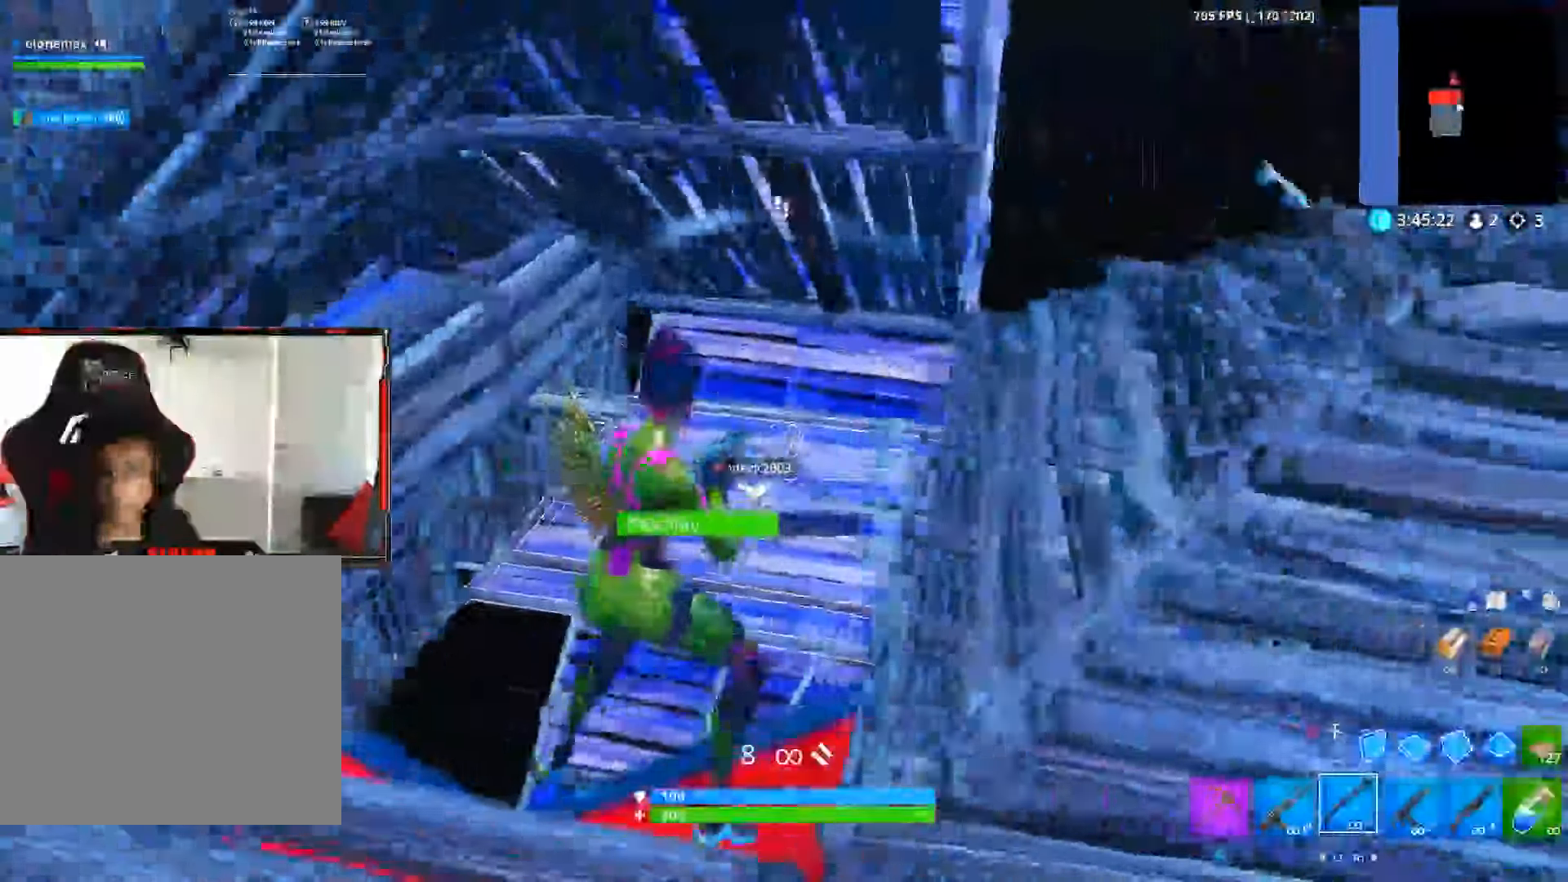
{"buttons": [], "left_stick": "up-right", "right_stick": "center", "events": [[233, "left_stick", "up-right"]]}
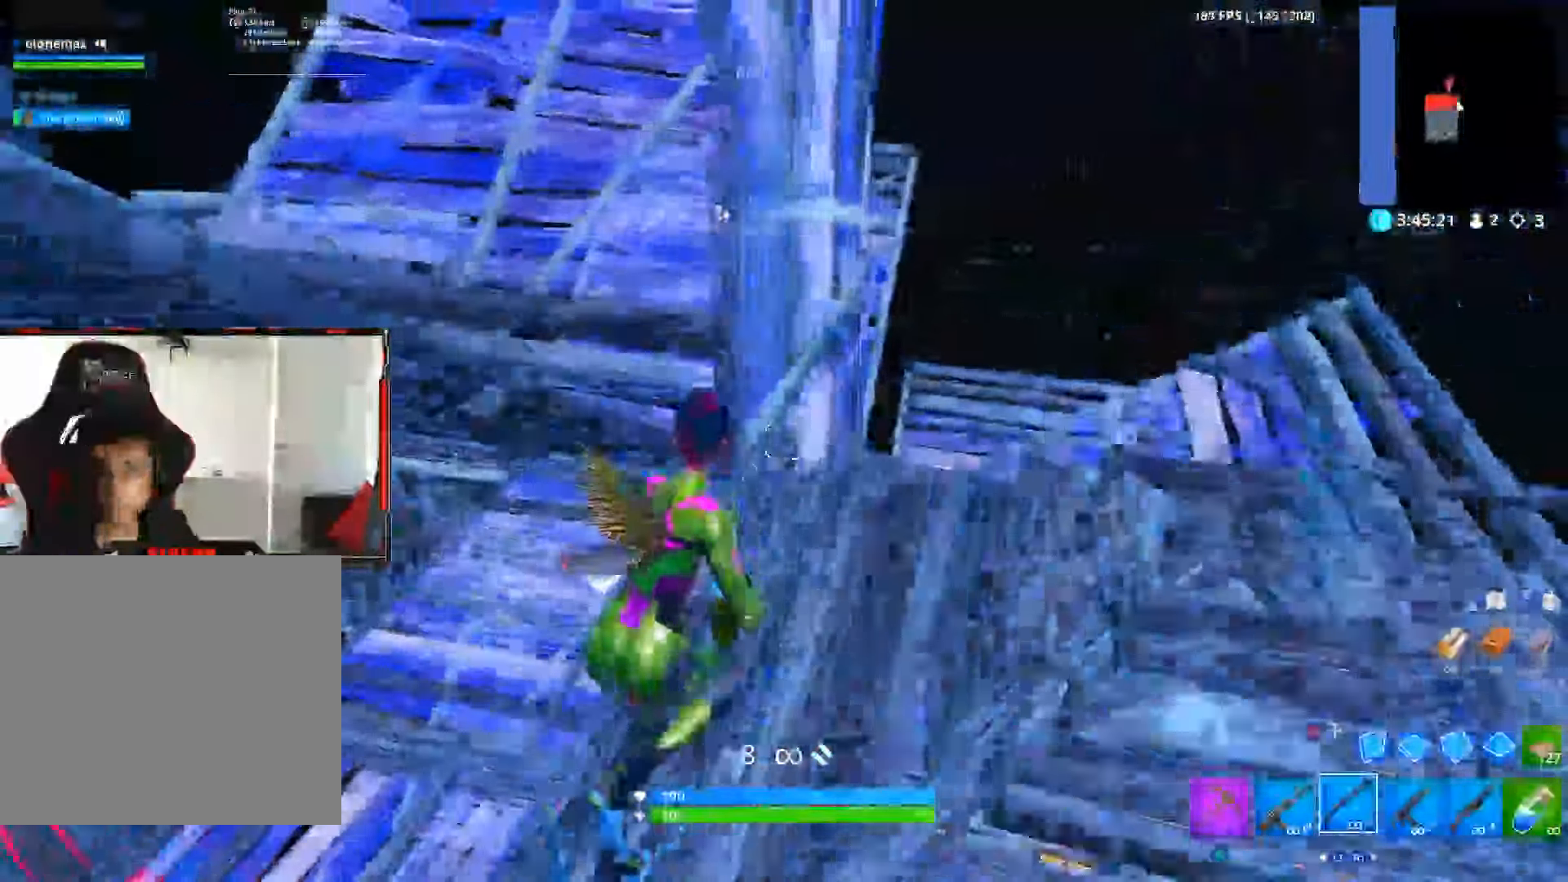
{"buttons": ["R1"], "left_stick": "up-right", "right_stick": "center", "events": [[334, "CIRCLE", "down"], [417, "CIRCLE", "up"], [450, "R1", "down"]]}
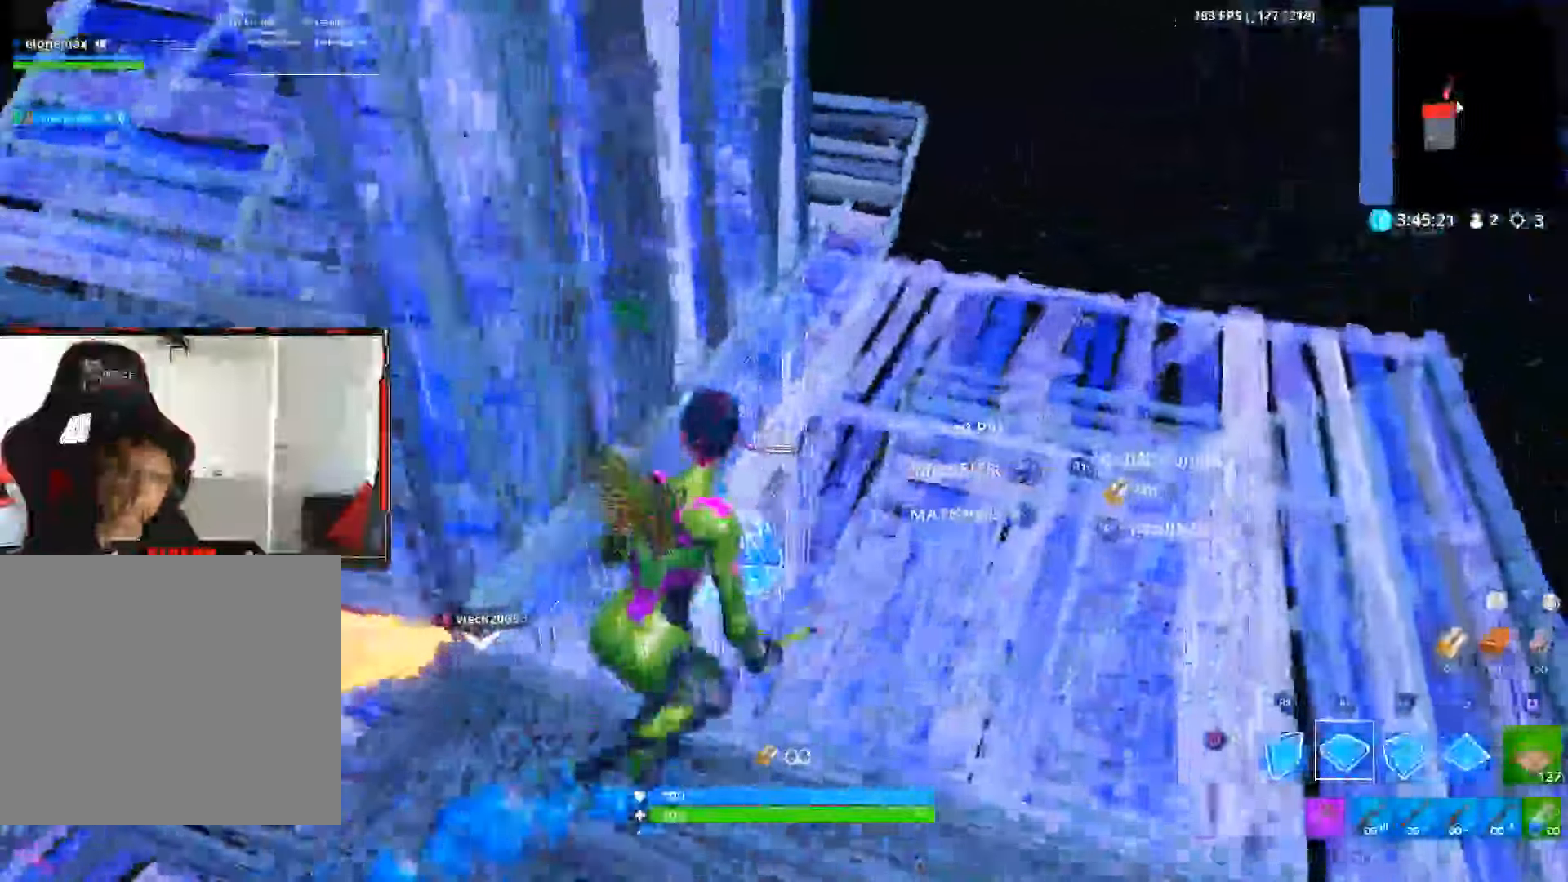
{"buttons": ["SQUARE"], "left_stick": "up-right", "right_stick": "center", "events": [[34, "CIRCLE", "down"], [134, "R1", "up"], [167, "CIRCLE", "up"], [334, "CIRCLE", "down"], [384, "CIRCLE", "up"], [450, "SQUARE", "down"]]}
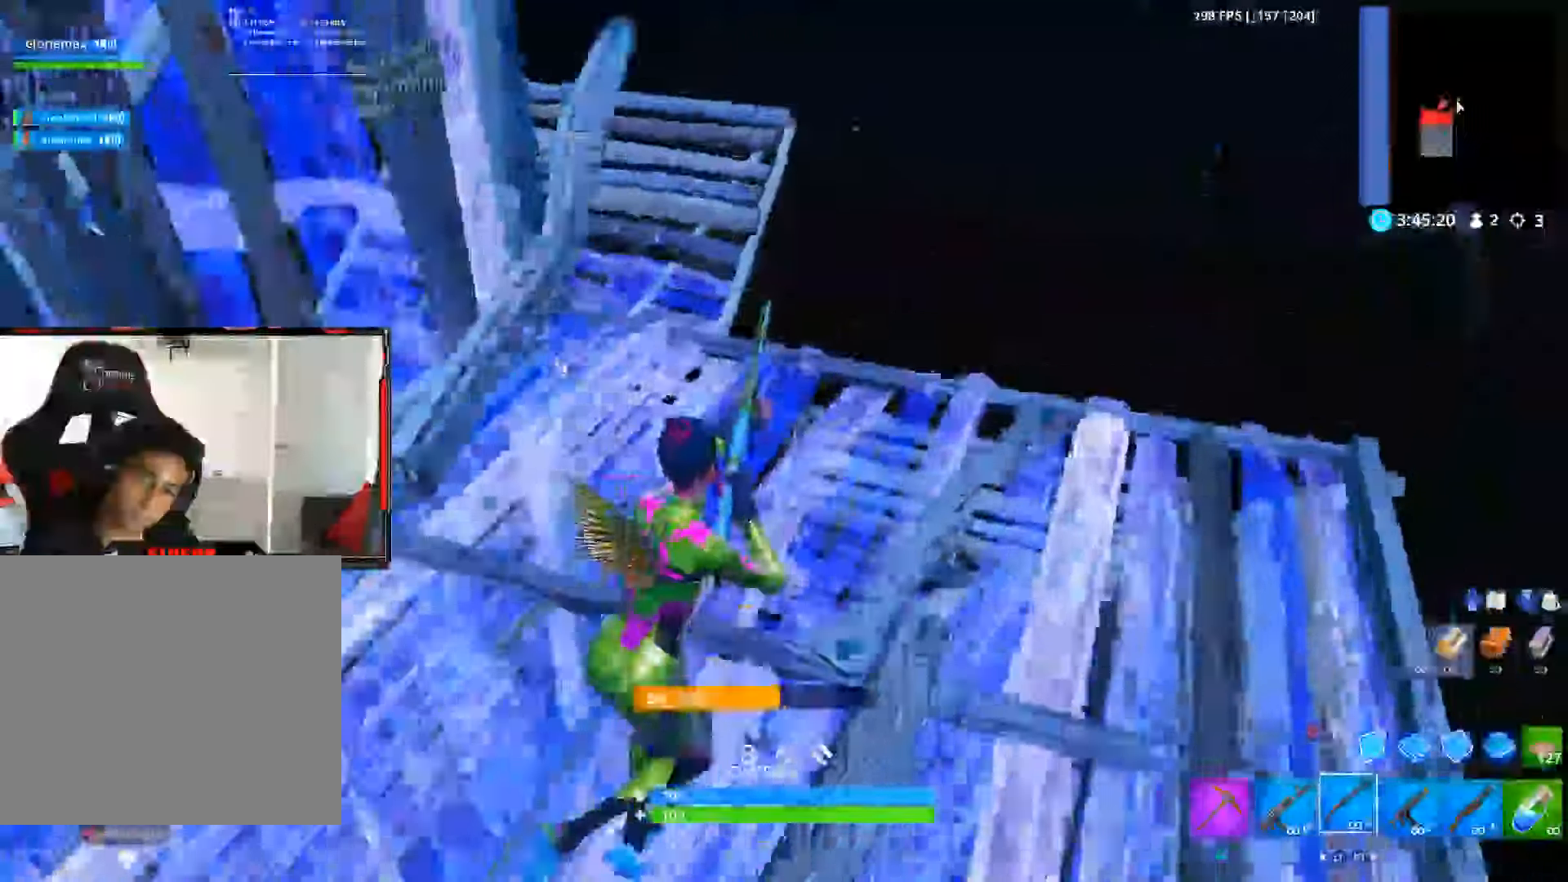
{"buttons": [], "left_stick": "up-right", "right_stick": "left", "events": [[50, "SQUARE", "up"], [117, "SQUARE", "down"], [217, "SQUARE", "up"], [300, "right_stick", "left"]]}
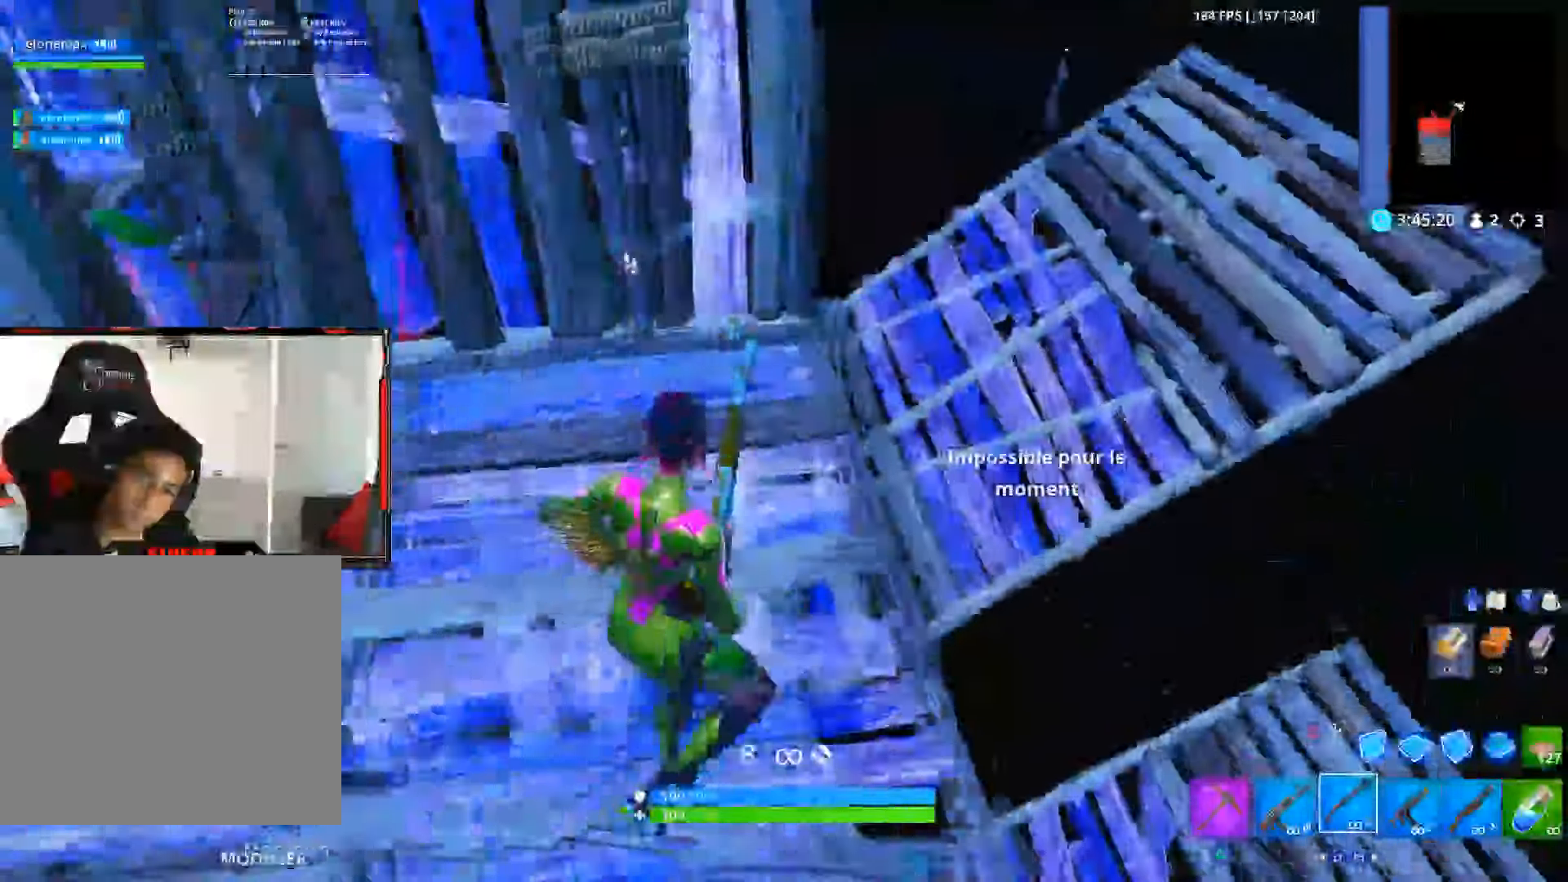
{"buttons": [], "left_stick": "up-right", "right_stick": "left", "events": [[50, "right_stick", "center"], [284, "CROSS", "down"], [334, "CROSS", "up"], [367, "right_stick", "down-left"], [467, "right_stick", "left"]]}
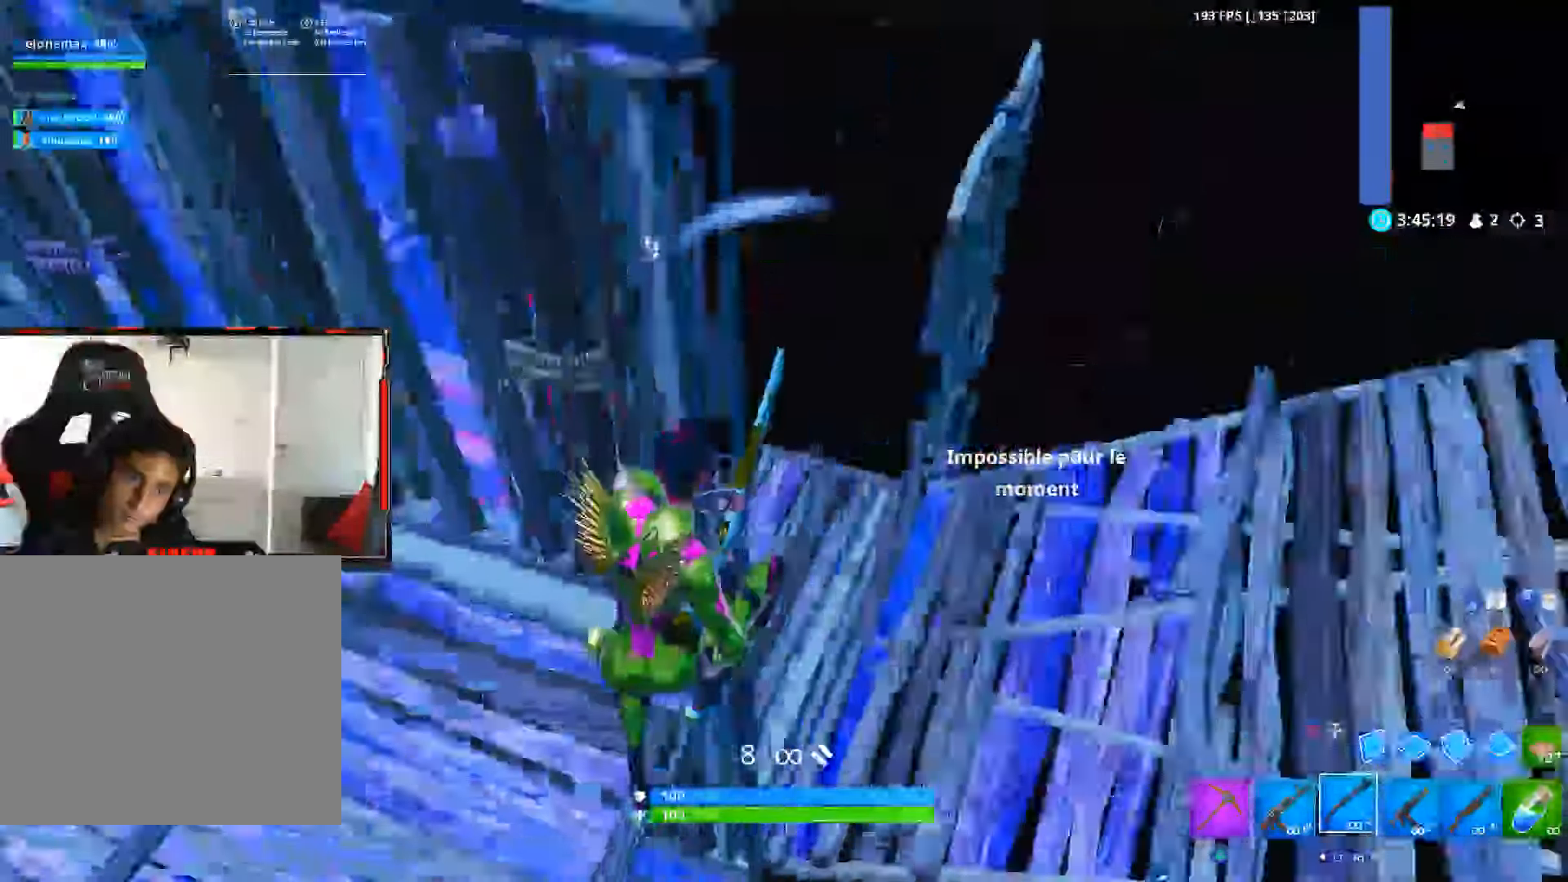
{"buttons": [], "left_stick": "up-right", "right_stick": "up-left", "events": [[167, "right_stick", "center"], [434, "right_stick", "up-left"]]}
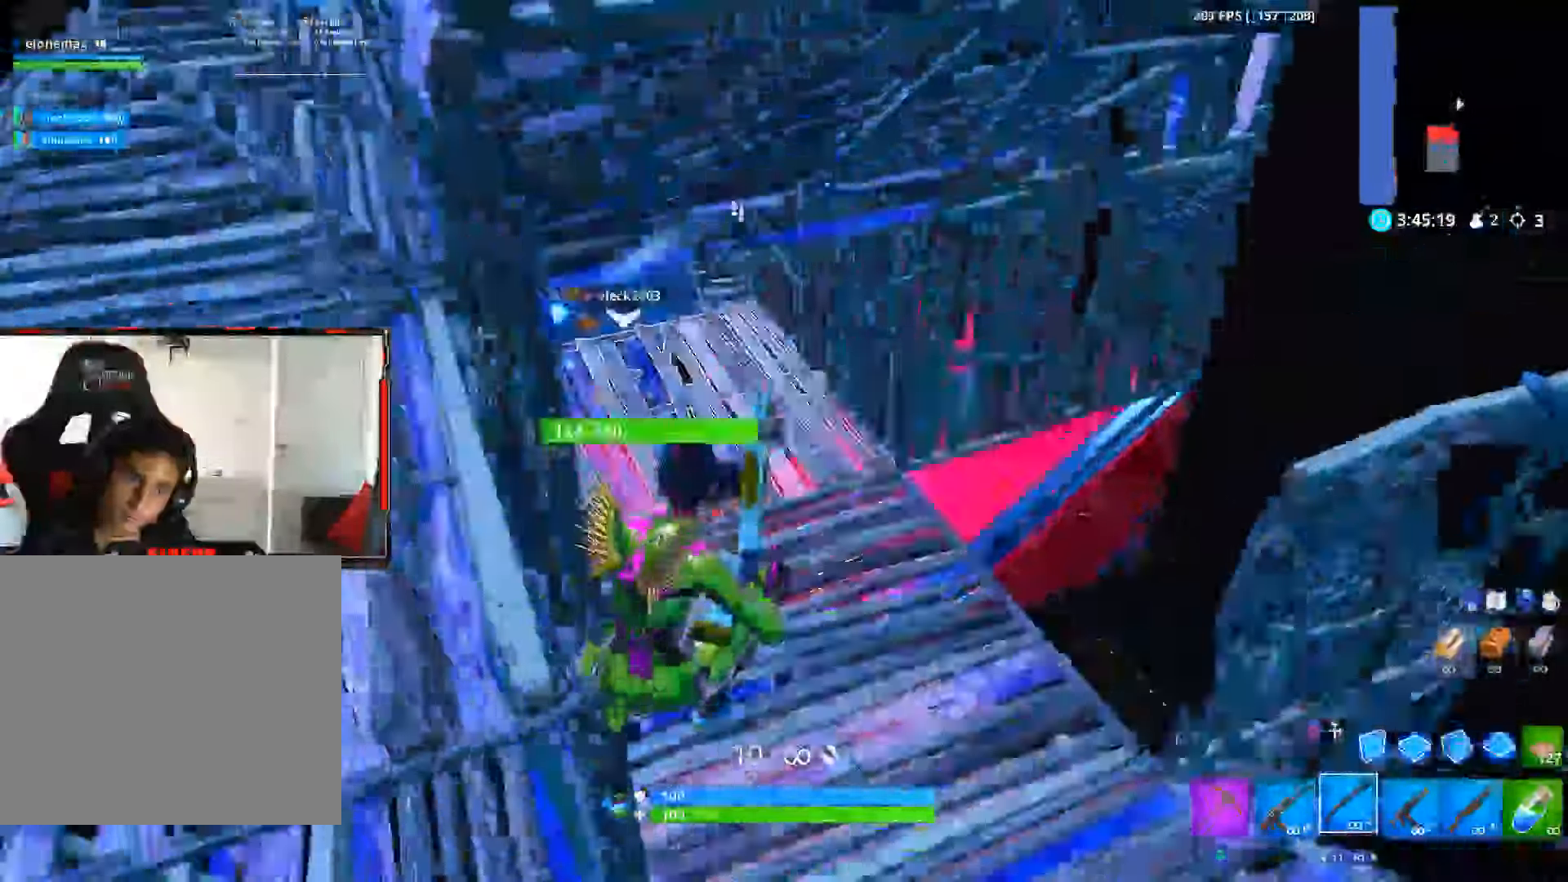
{"buttons": [], "left_stick": "up-right", "right_stick": "center", "events": [[250, "right_stick", "center"]]}
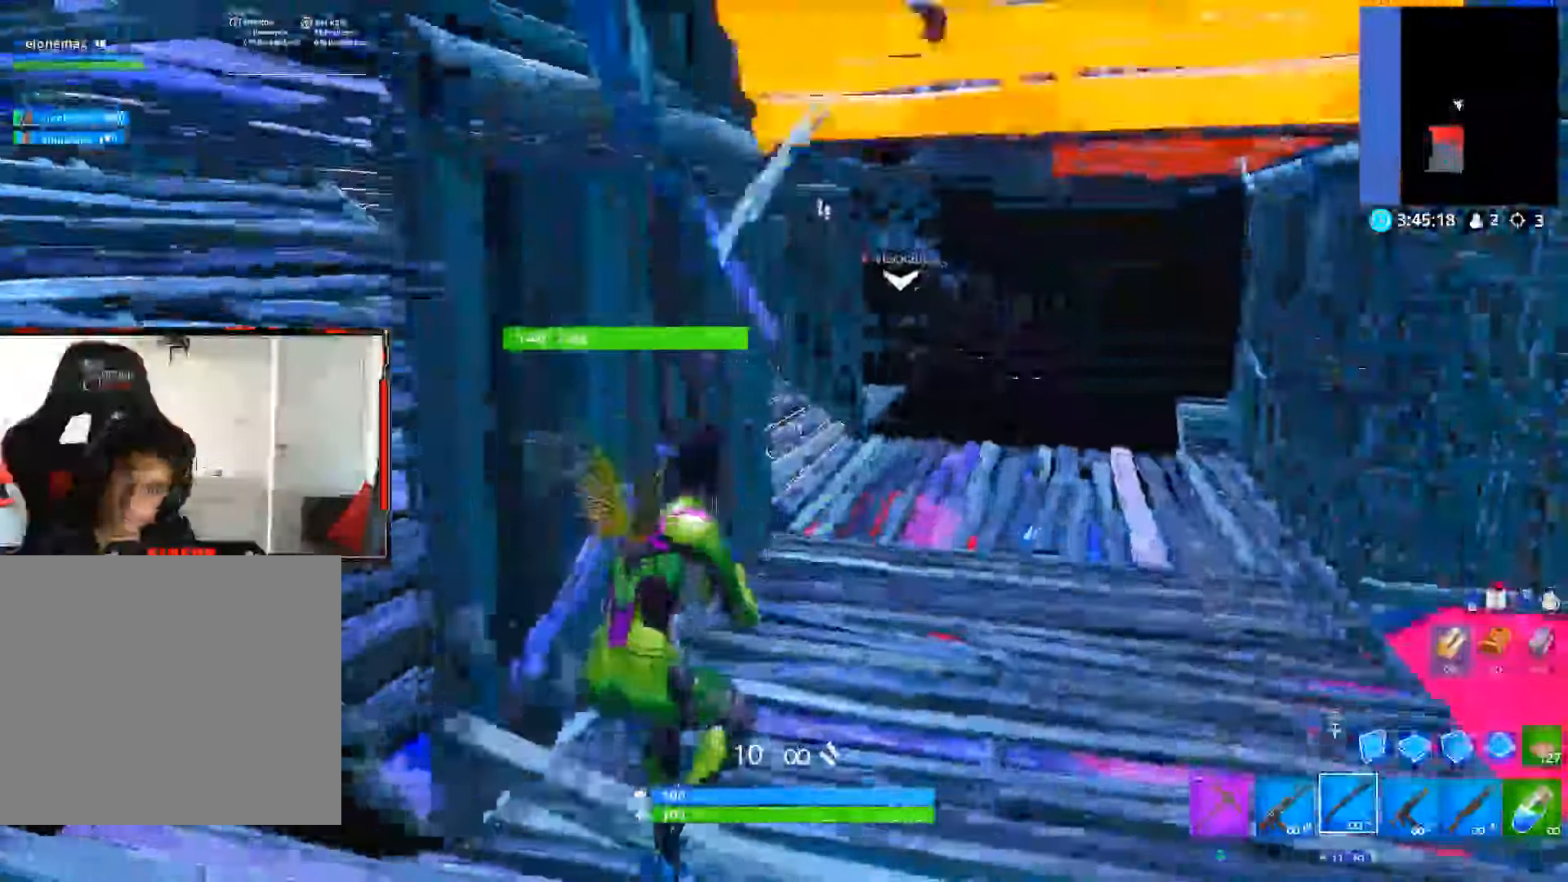
{"buttons": [], "left_stick": "up-right", "right_stick": "up"}
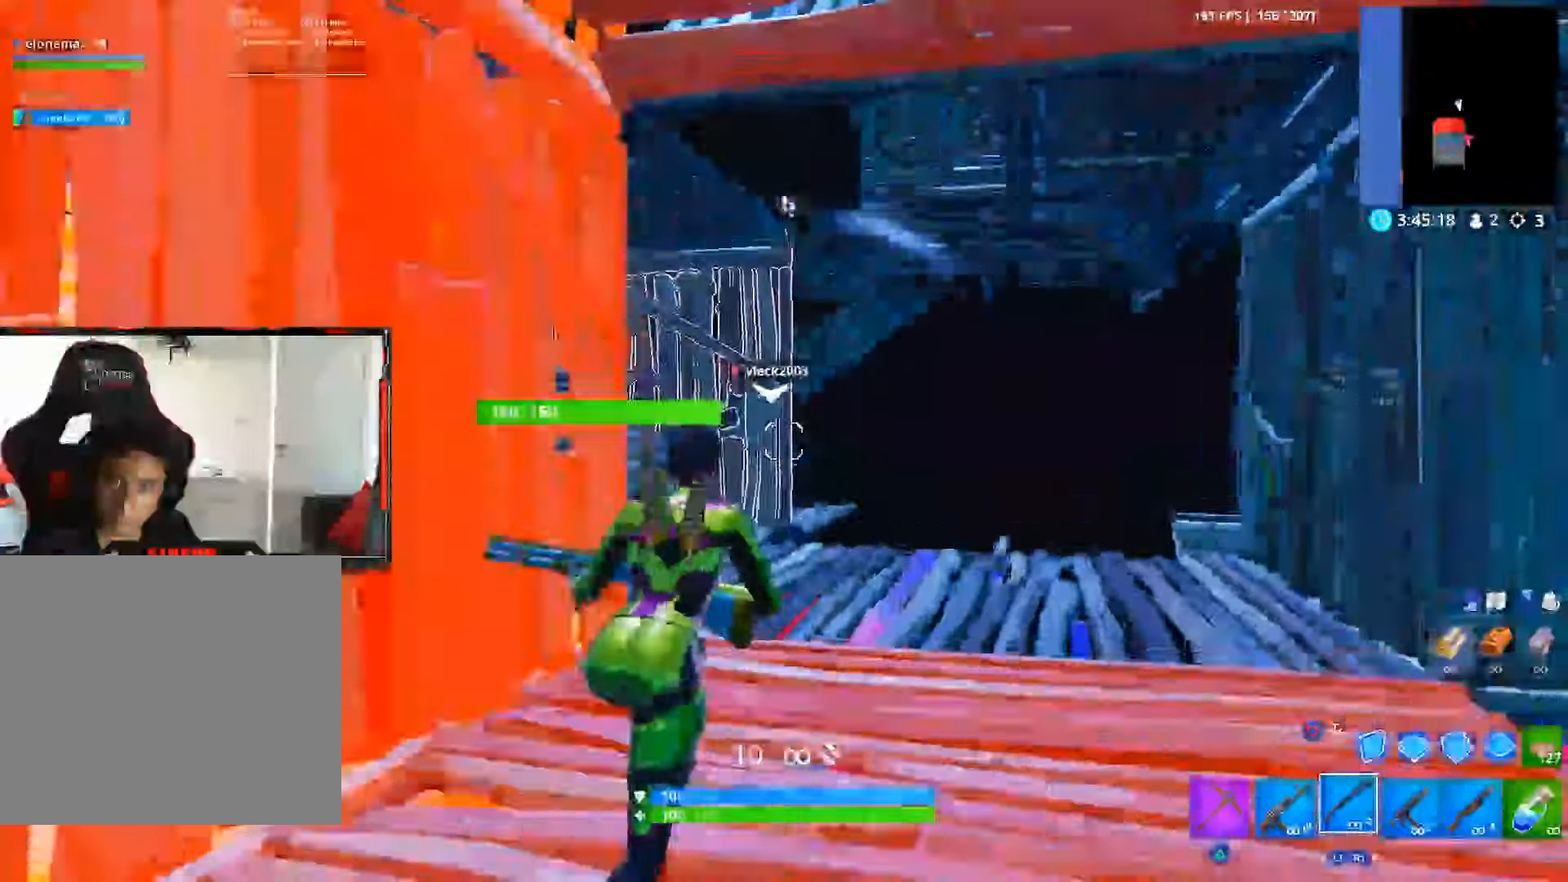
{"buttons": [], "left_stick": "up-right", "right_stick": "up", "events": [[117, "right_stick", "up-left"], [217, "right_stick", "center"], [450, "right_stick", "up"]]}
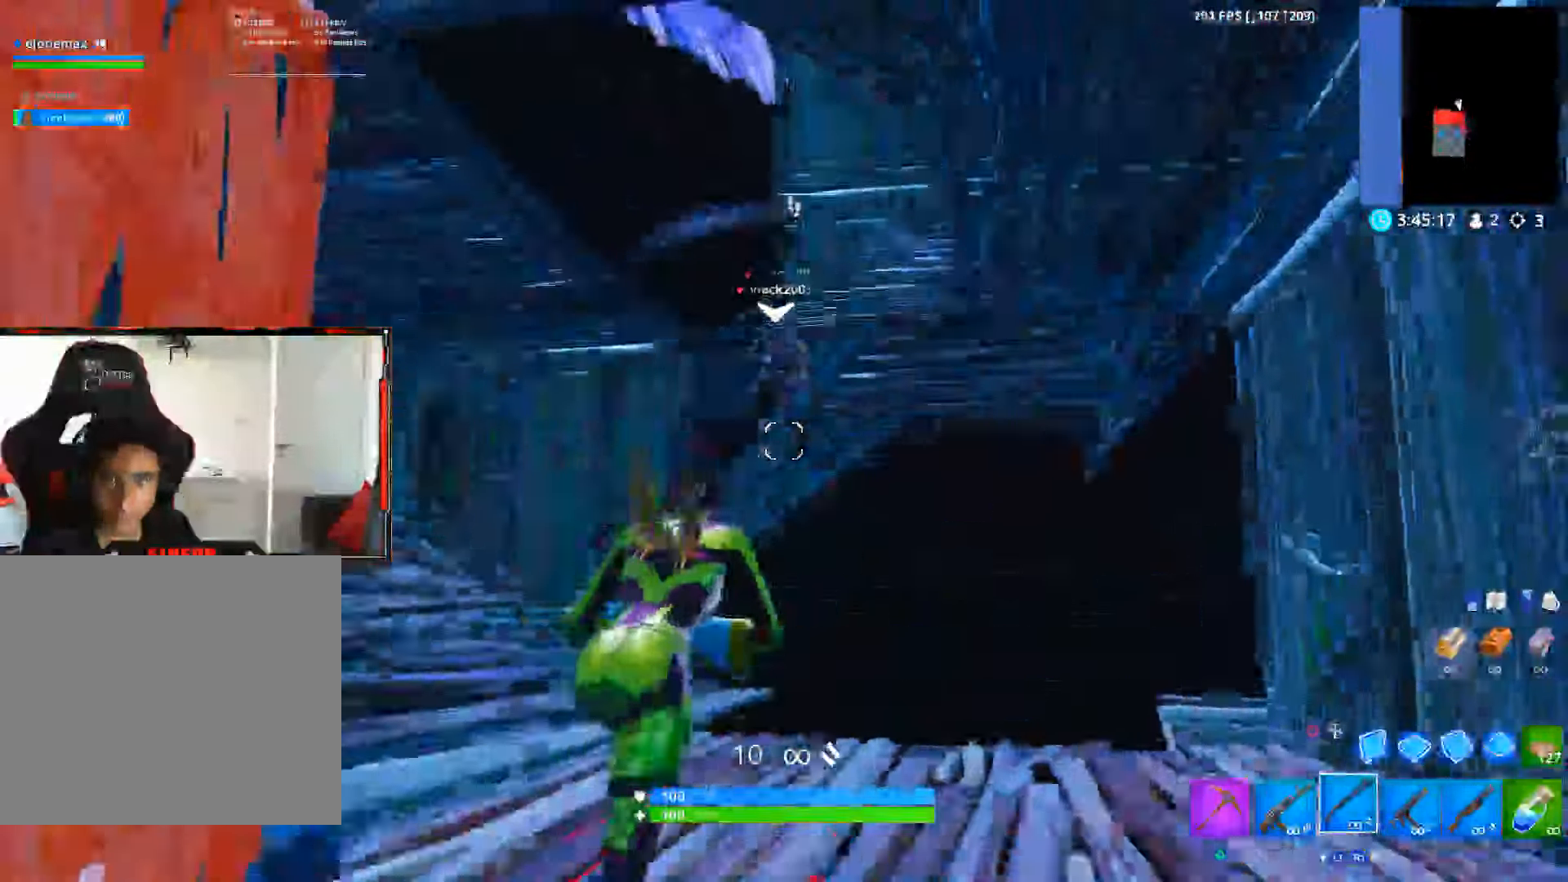
{"buttons": ["CIRCLE", "R2"], "left_stick": "up", "right_stick": "center", "events": [[134, "L2", "down"], [134, "R2", "down"], [200, "right_stick", "center"], [334, "CIRCLE", "down"], [334, "L2", "up"], [334, "R2", "up"], [334, "left_stick", "up"], [350, "CIRCLE", "up"], [367, "R2", "down"], [450, "CIRCLE", "down"]]}
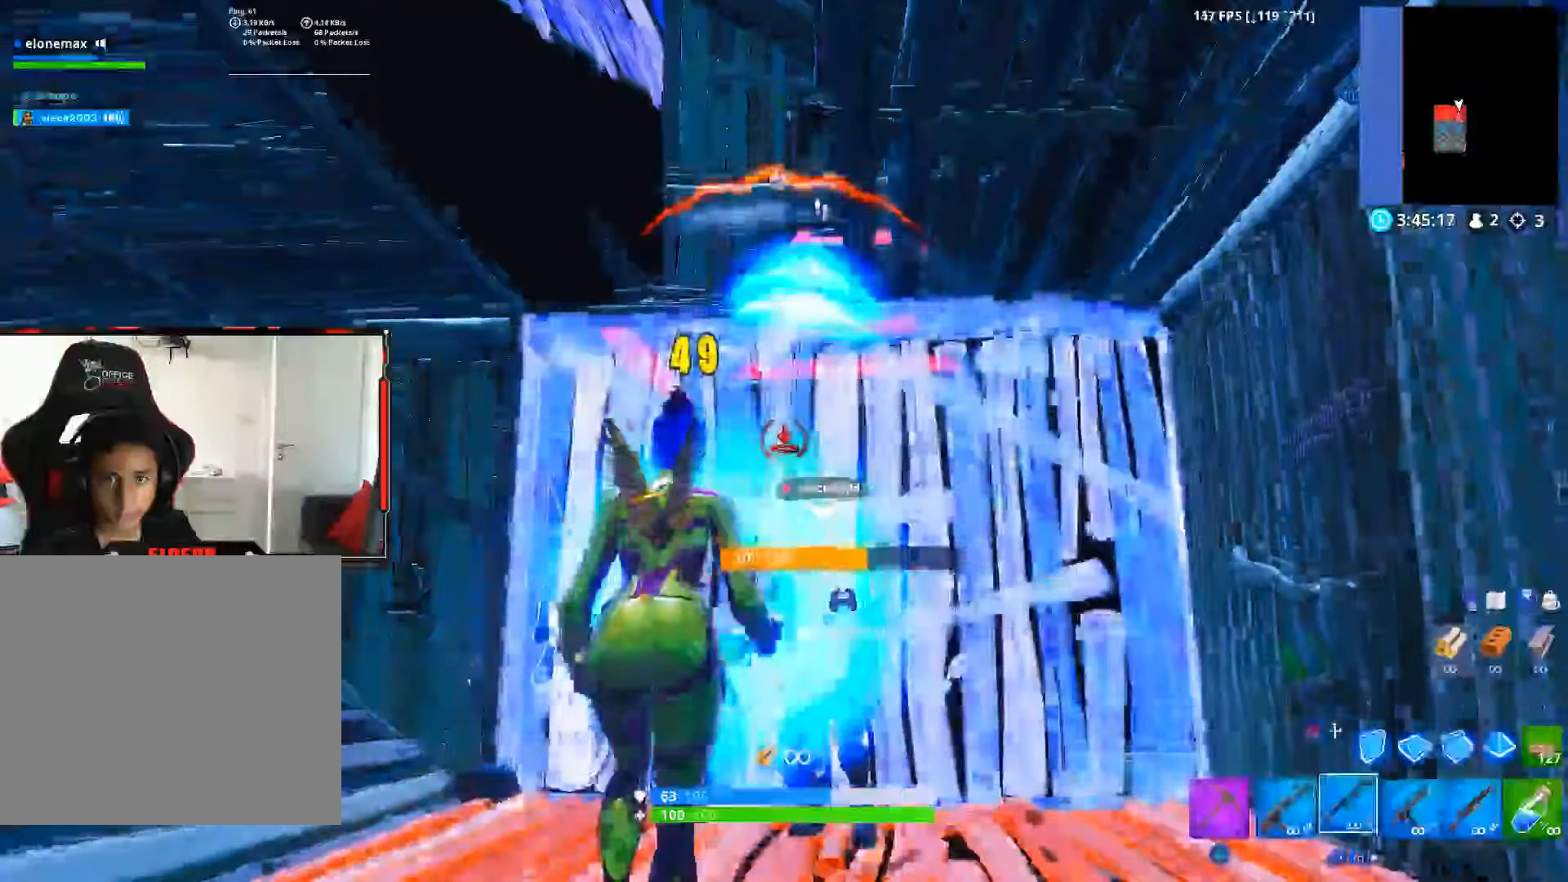
{"buttons": ["TRIANGLE"], "left_stick": "up-left", "right_stick": "center", "events": [[34, "R2", "up"], [84, "CIRCLE", "up"], [84, "left_stick", "up-left"], [134, "right_stick", "down"], [334, "right_stick", "center"], [400, "TRIANGLE", "down"]]}
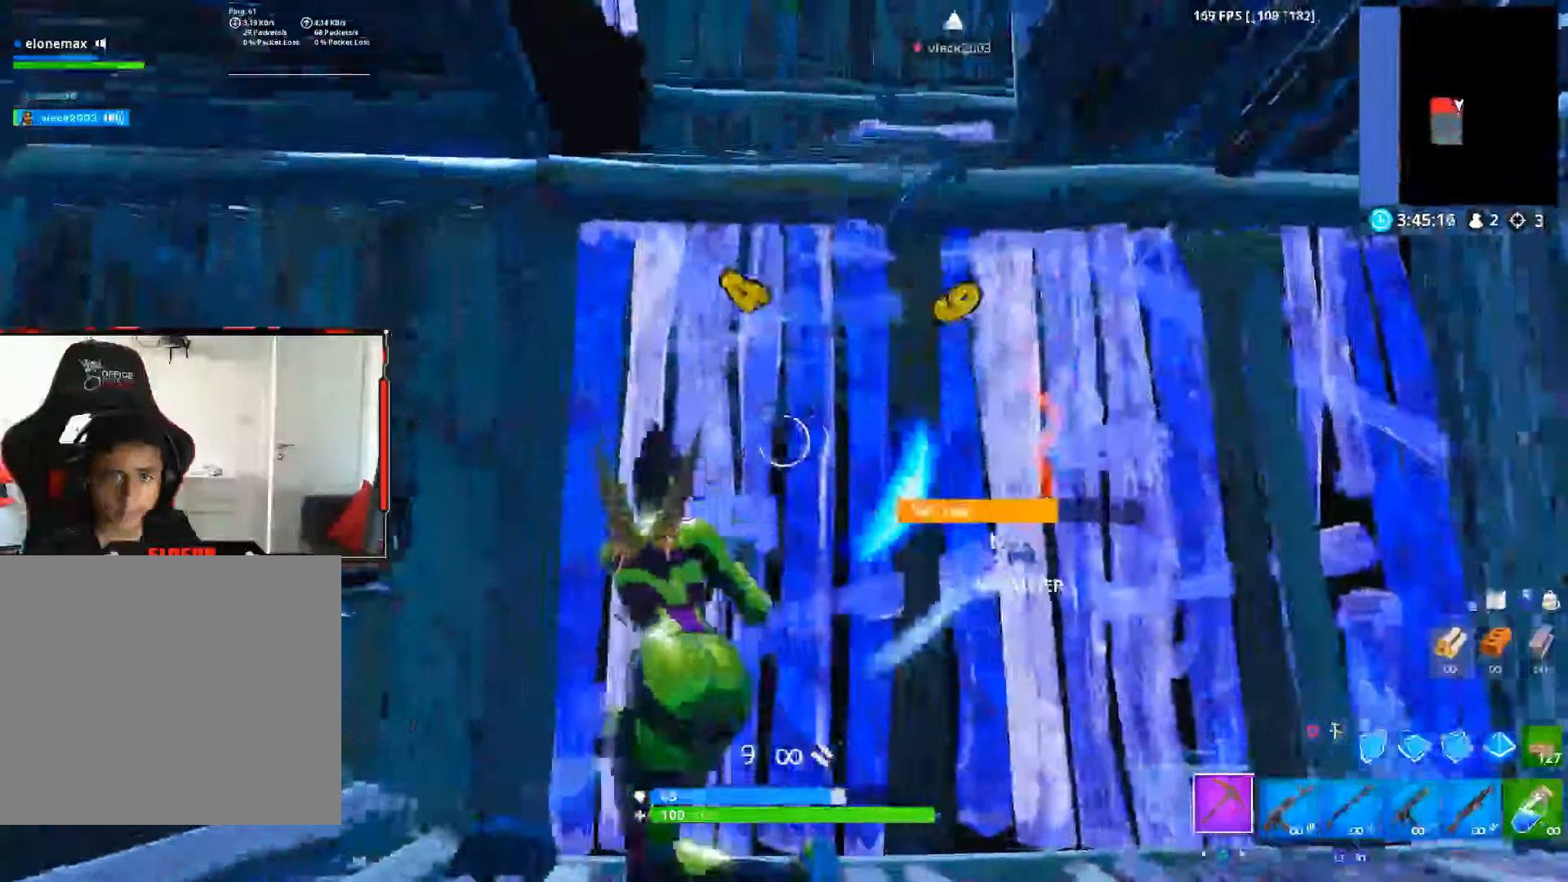
{"buttons": ["CIRCLE"], "left_stick": "down-right", "right_stick": "center", "events": [[34, "TRIANGLE", "up"], [184, "right_stick", "right"], [233, "left_stick", "up-right"], [416, "right_stick", "center"], [466, "left_stick", "down-right"], [500, "CIRCLE", "down"]]}
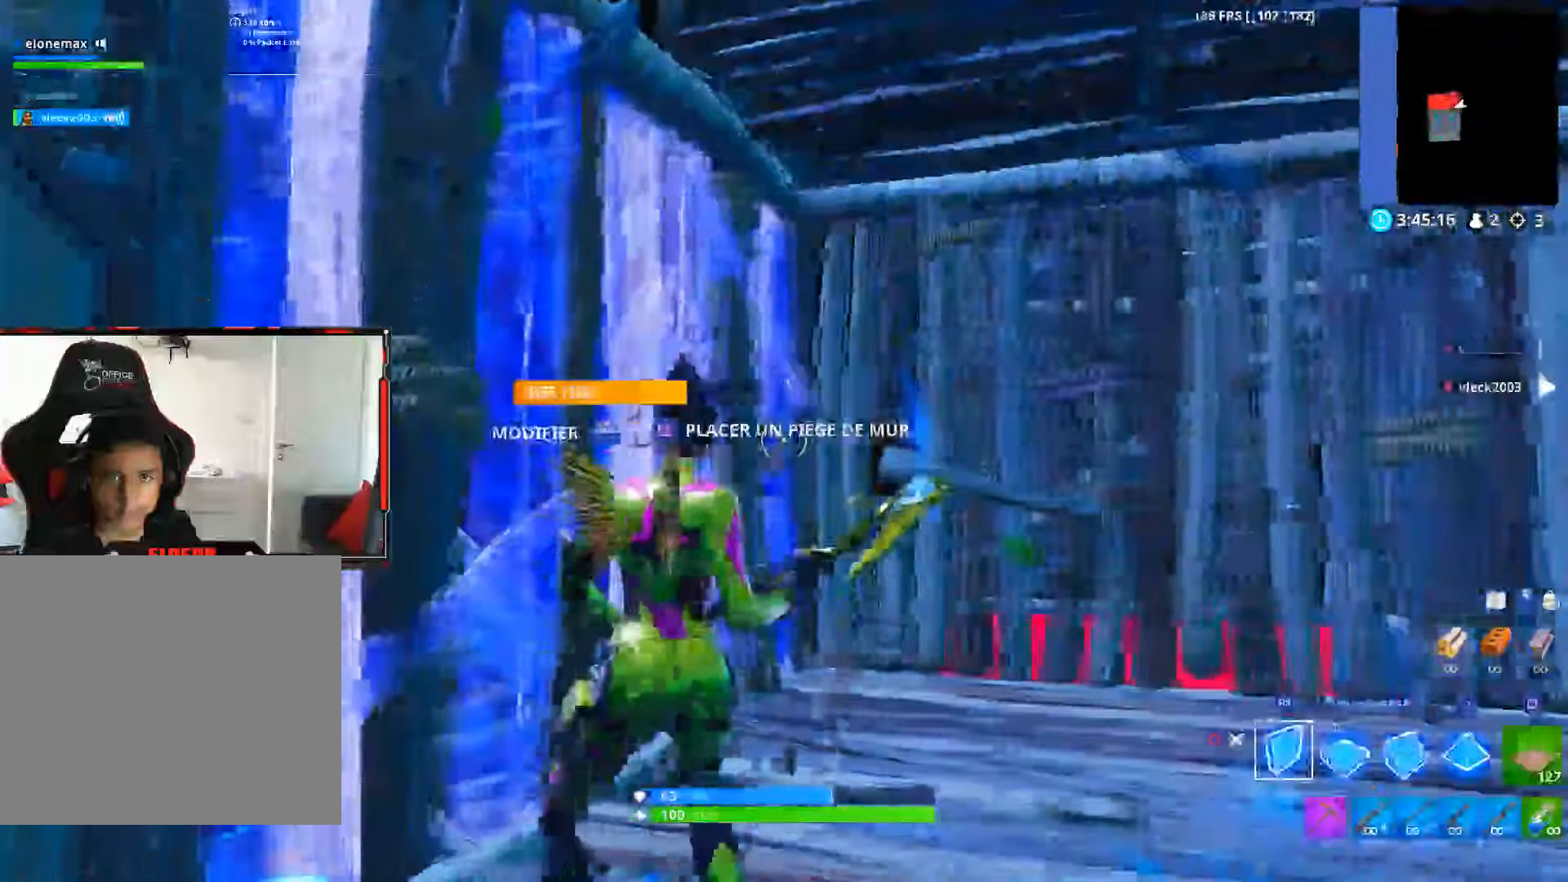
{"buttons": ["CROSS"], "left_stick": "up-left", "right_stick": "right", "events": [[66, "CIRCLE", "up"], [133, "left_stick", "up"], [150, "right_stick", "down-right"], [183, "R2", "down"], [216, "left_stick", "up-left"], [316, "right_stick", "right"], [366, "CROSS", "down"], [450, "R2", "up"]]}